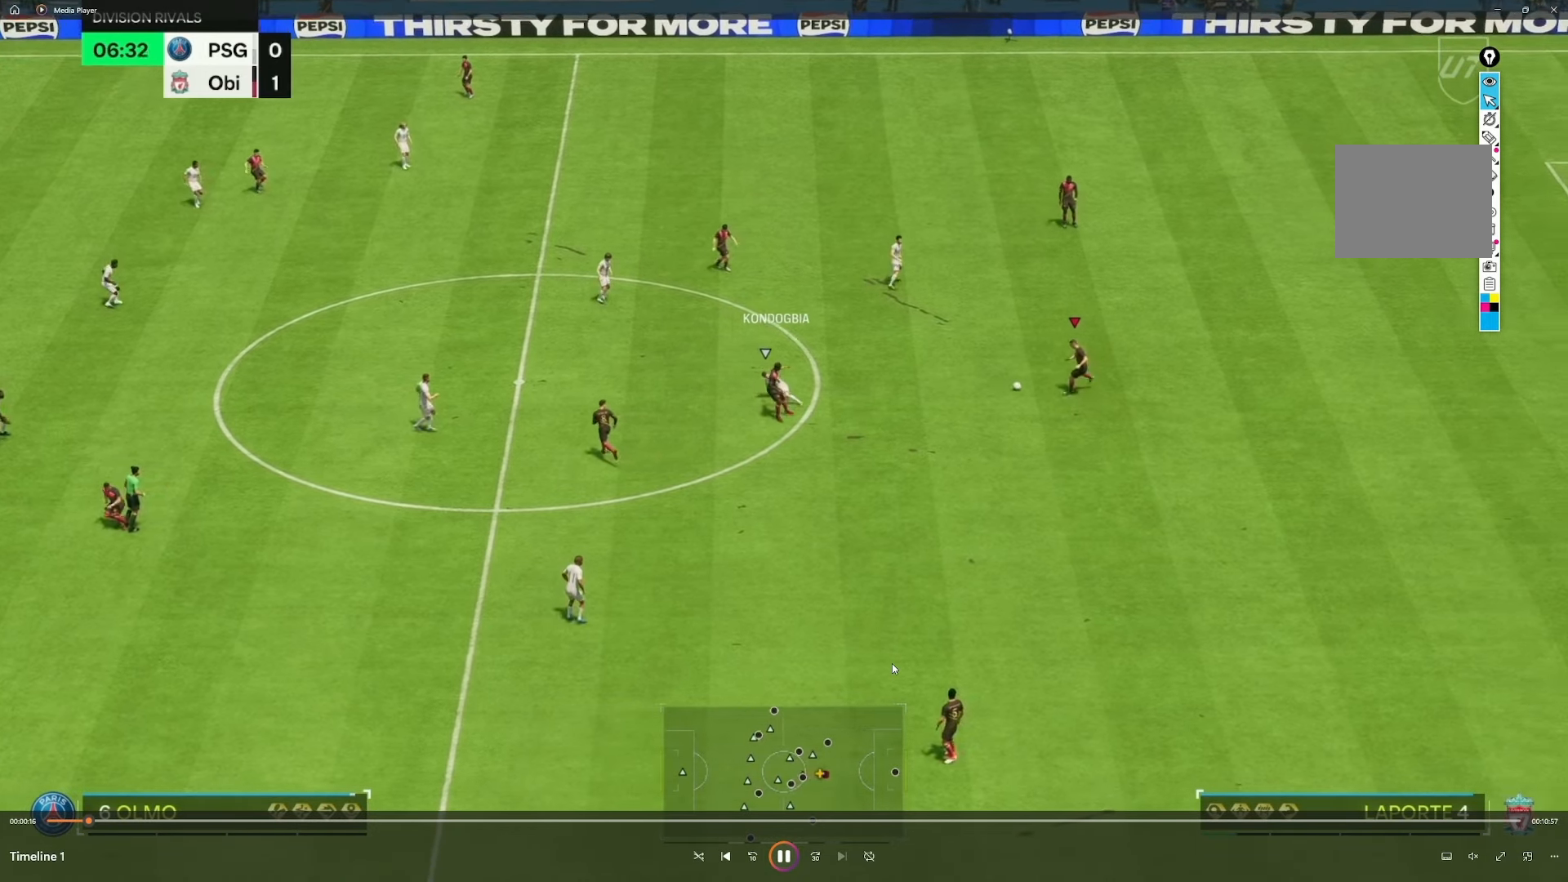
Gameplay with a controller (Xbox layout); each line is a JSON object with the inputs held at the frame after it. "events" lists button and stick changes between this image and that frame as [ms after this image, input, new state], when the widget could be followed in between. Not read: L3 R3.
{"buttons": [], "left_stick": "center", "right_stick": "center", "events": [[483, "left_stick", "center"]]}
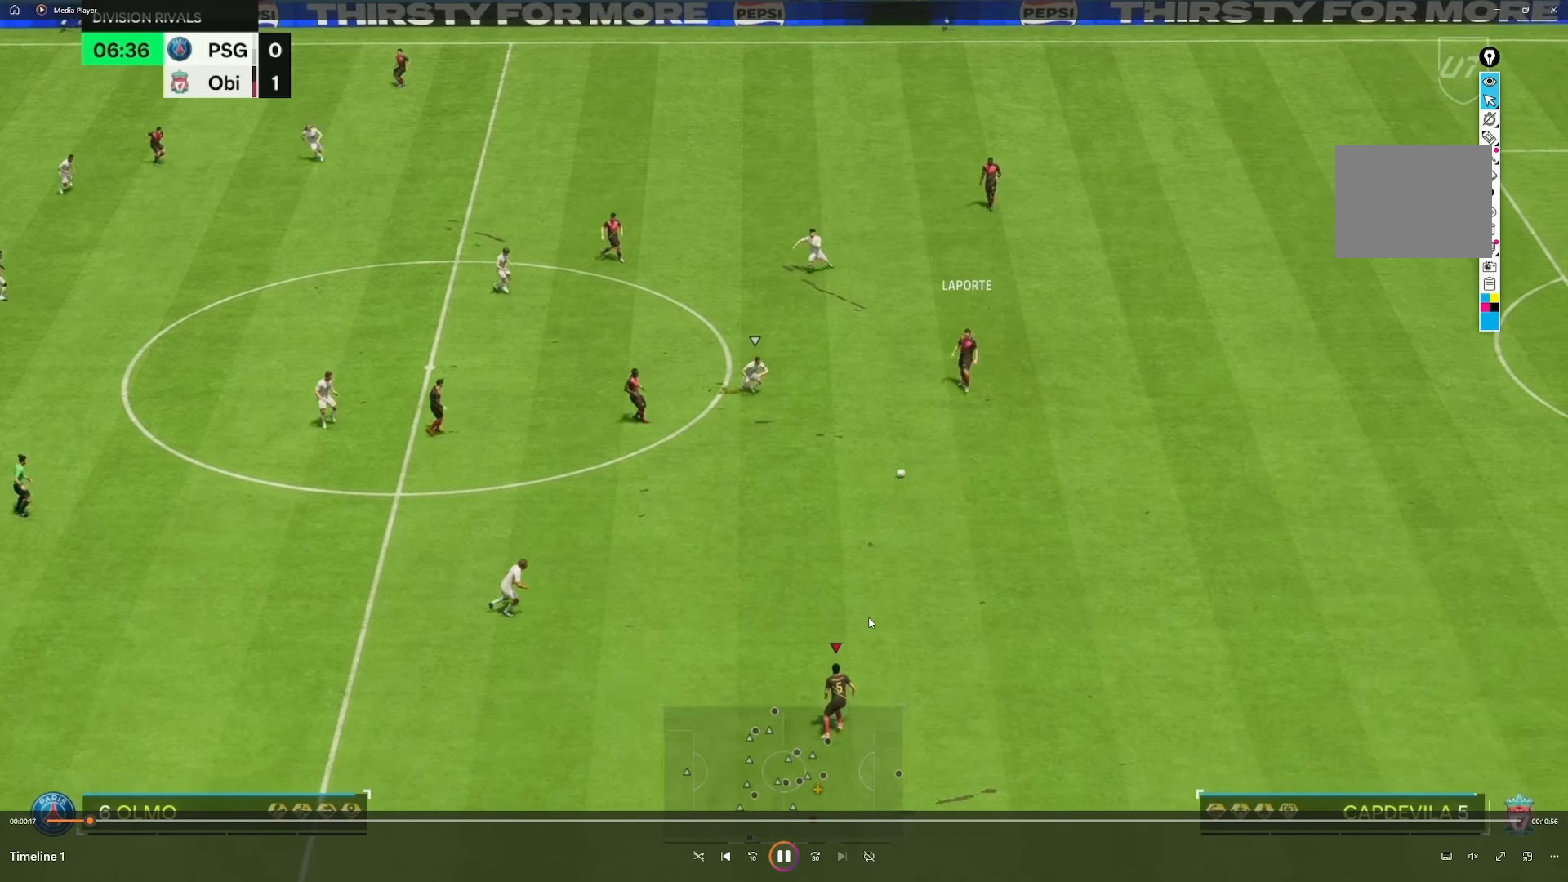
{"buttons": [], "left_stick": "up", "right_stick": "center", "events": [[500, "left_stick", "up"]]}
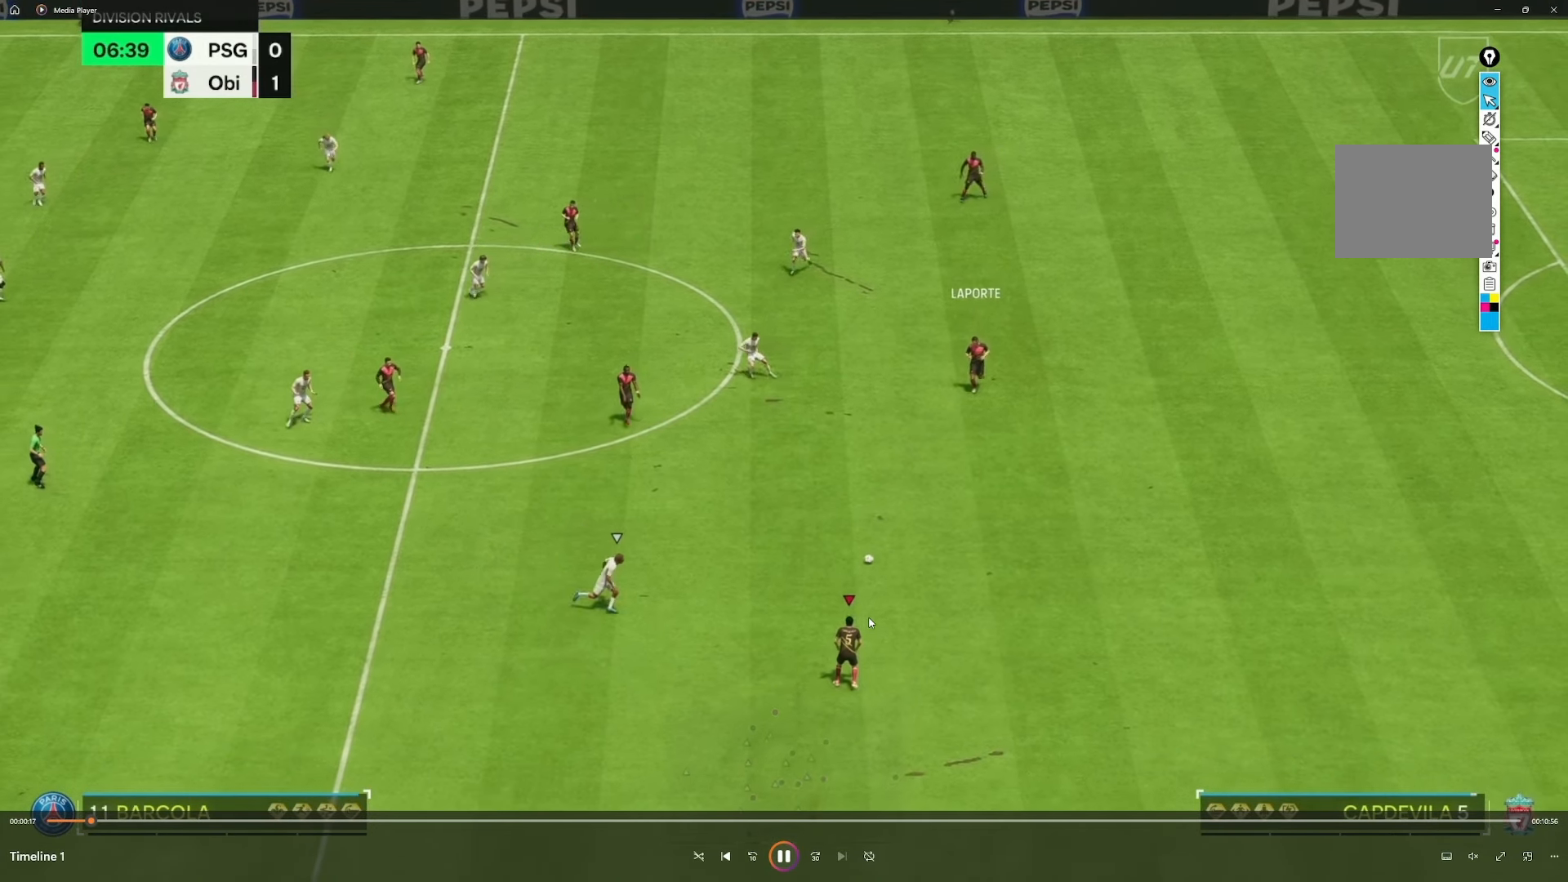
{"buttons": [], "left_stick": "up-left", "right_stick": "center", "events": [[317, "left_stick", "up-left"]]}
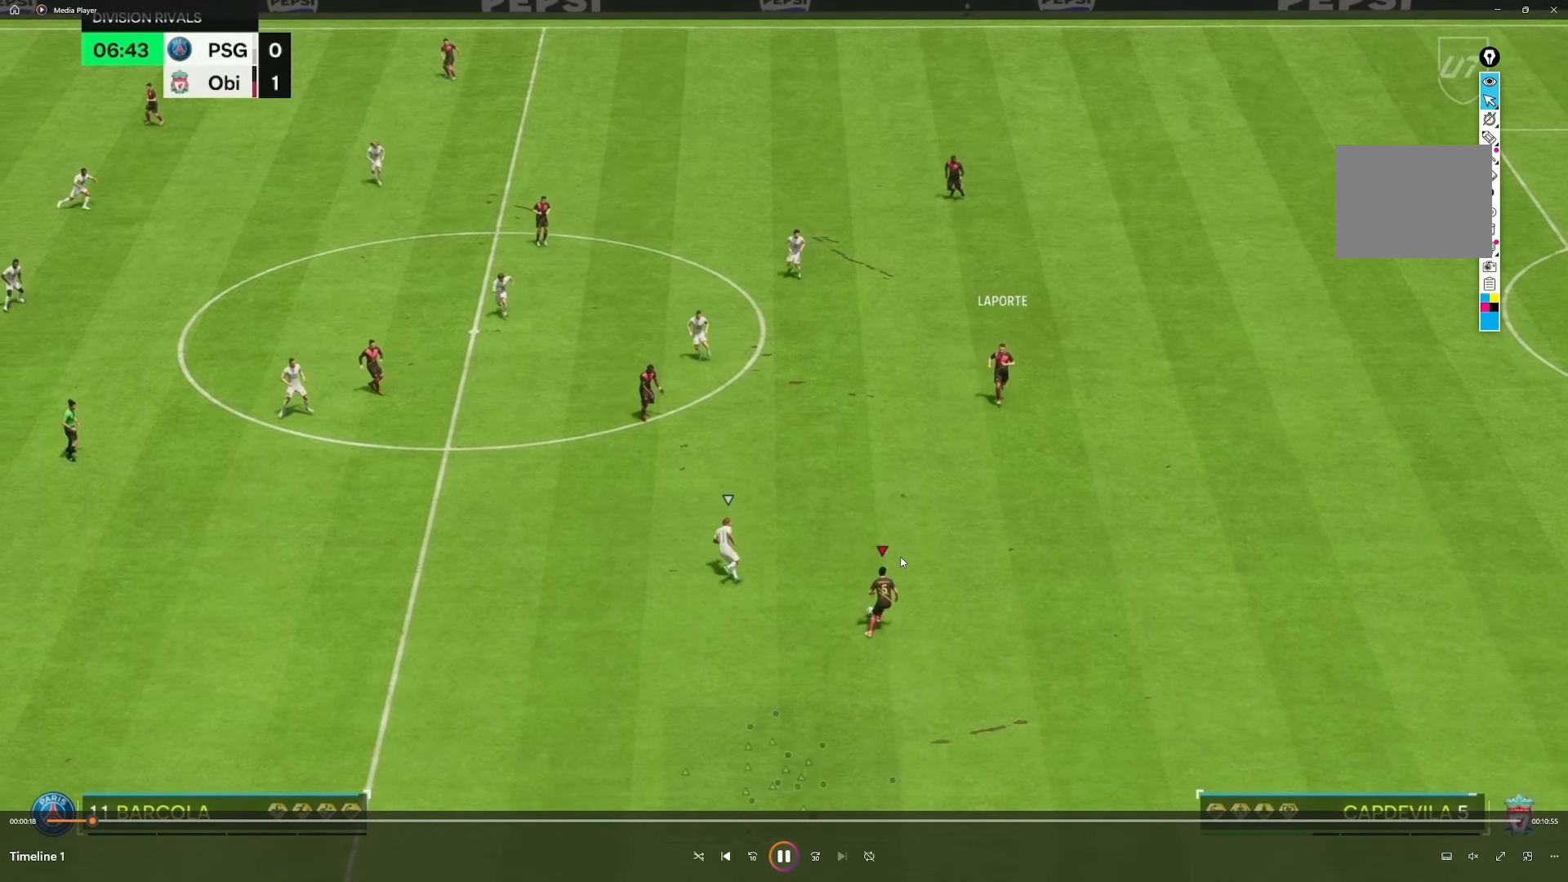
{"buttons": [], "left_stick": "left", "right_stick": "center", "events": [[450, "left_stick", "left"]]}
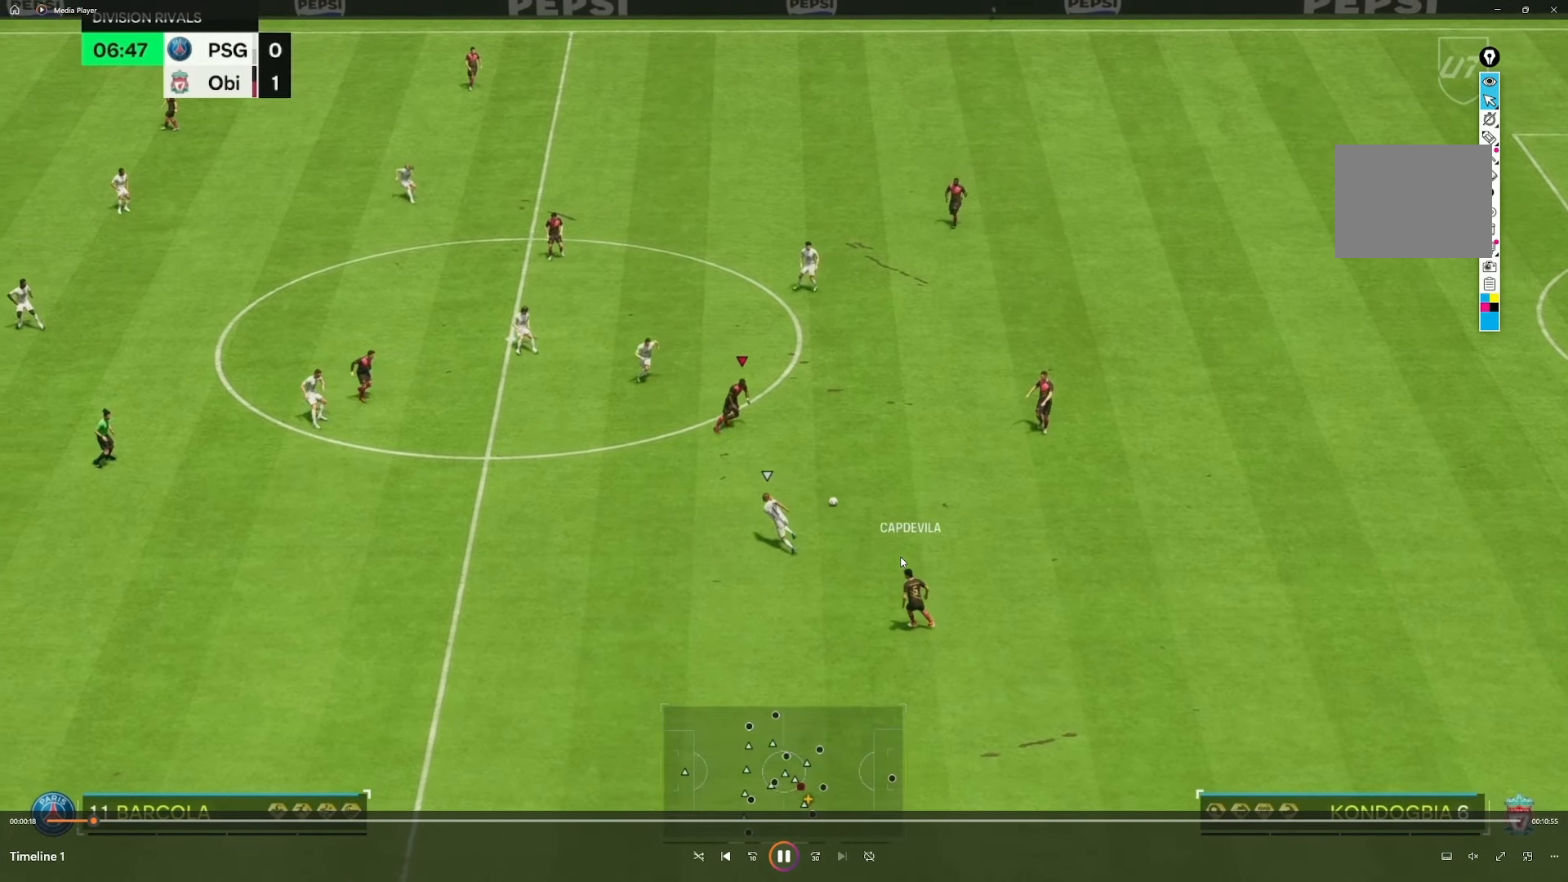
{"buttons": [], "left_stick": "up-right", "right_stick": "center", "events": [[250, "left_stick", "center"], [300, "left_stick", "up-right"]]}
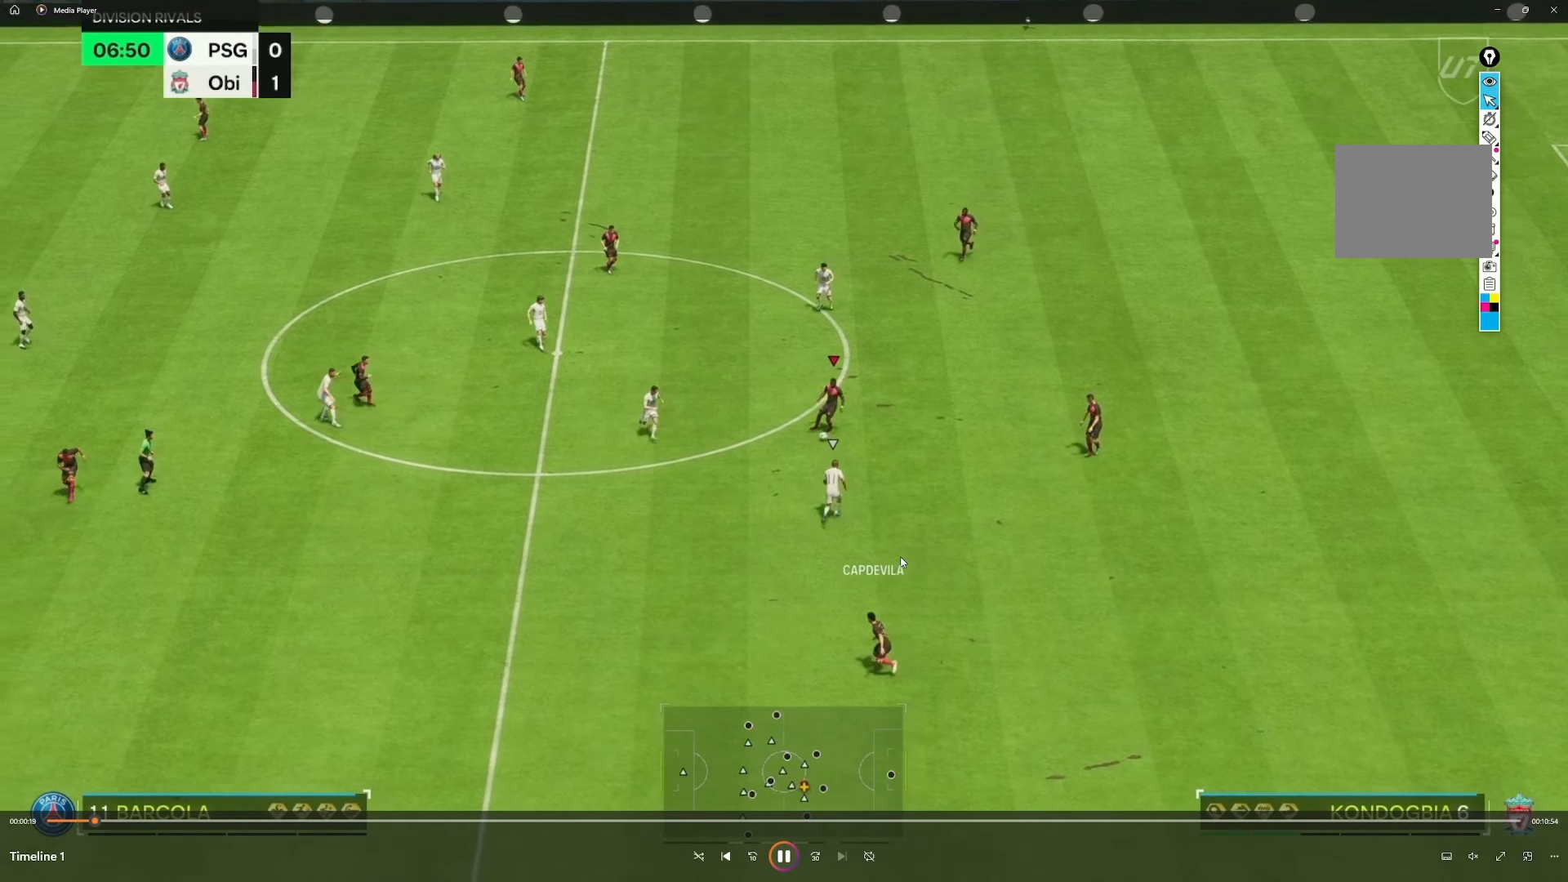
{"buttons": [], "left_stick": "center", "right_stick": "center", "events": [[383, "left_stick", "center"]]}
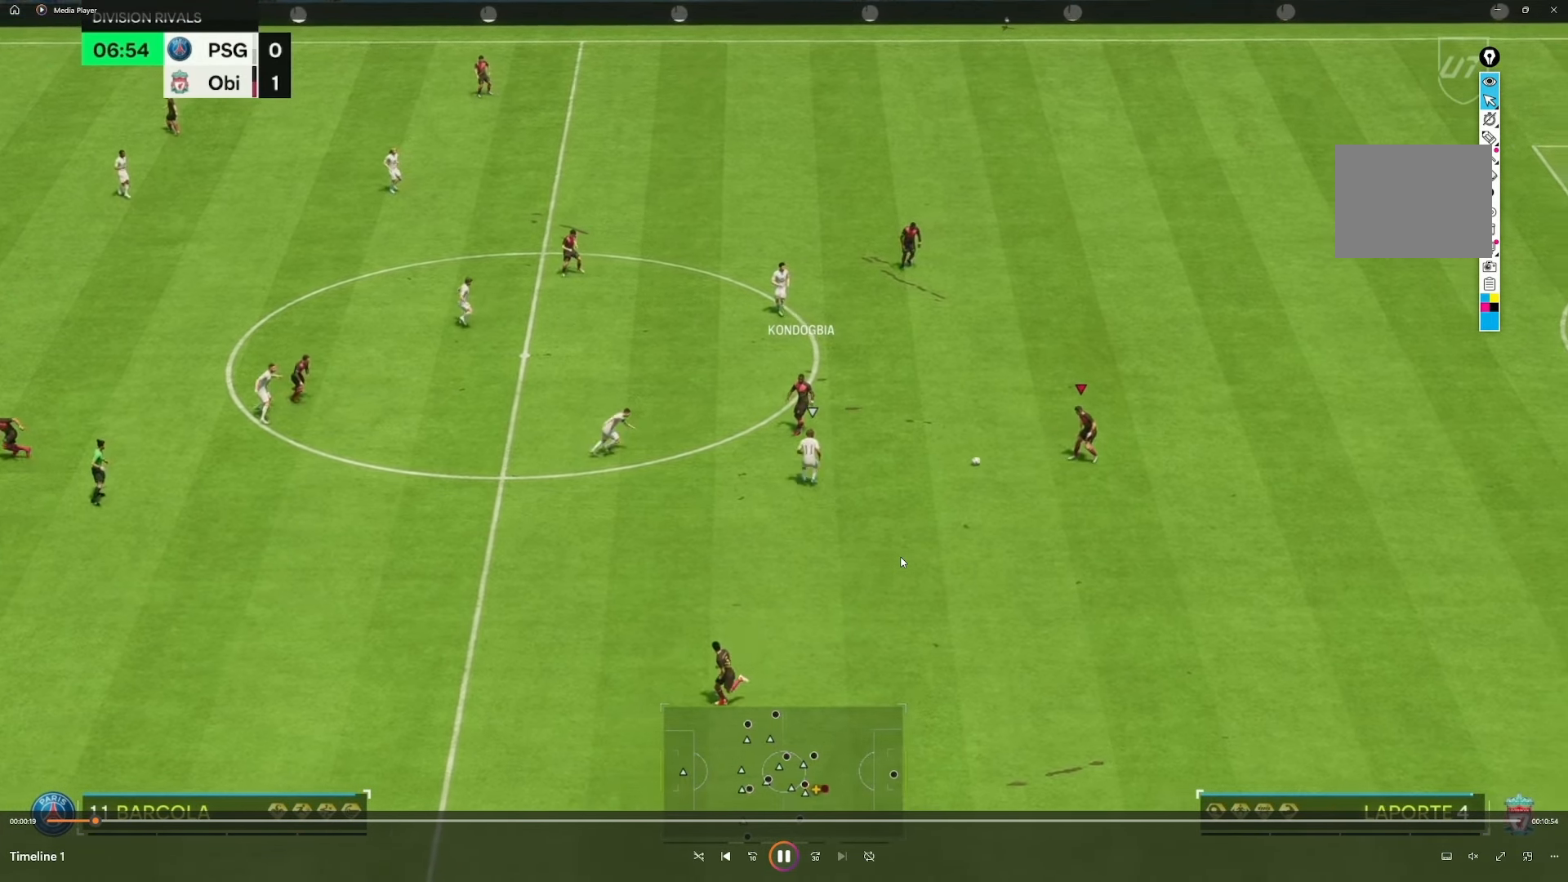
{"buttons": [], "left_stick": "down-left", "right_stick": "center", "events": [[67, "left_stick", "down"], [417, "left_stick", "down-left"]]}
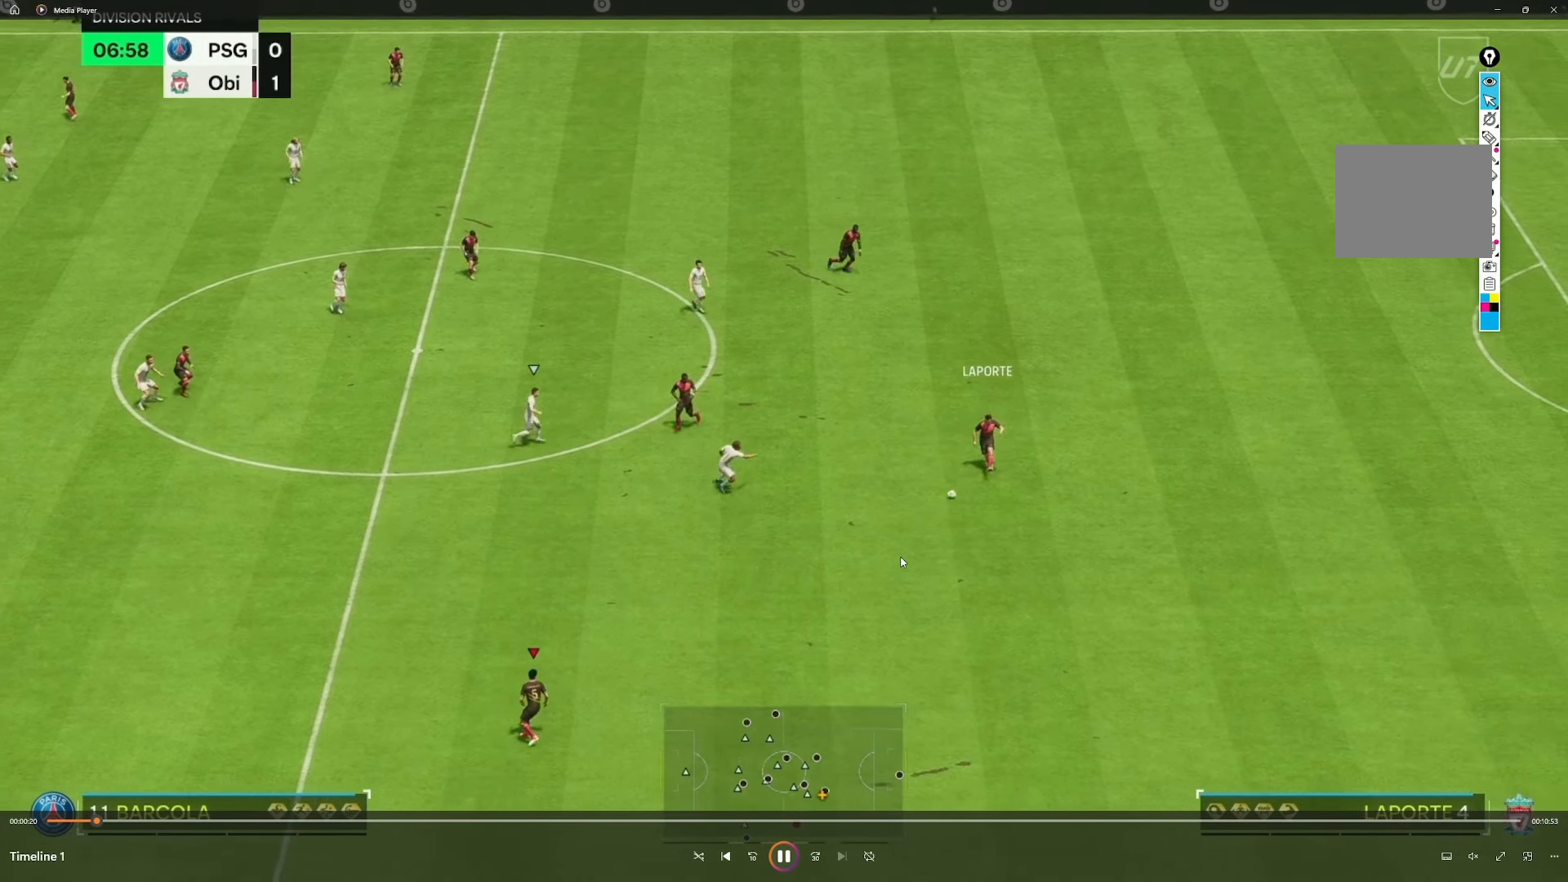
{"buttons": [], "left_stick": "left", "right_stick": "center", "events": [[17, "left_stick", "left"]]}
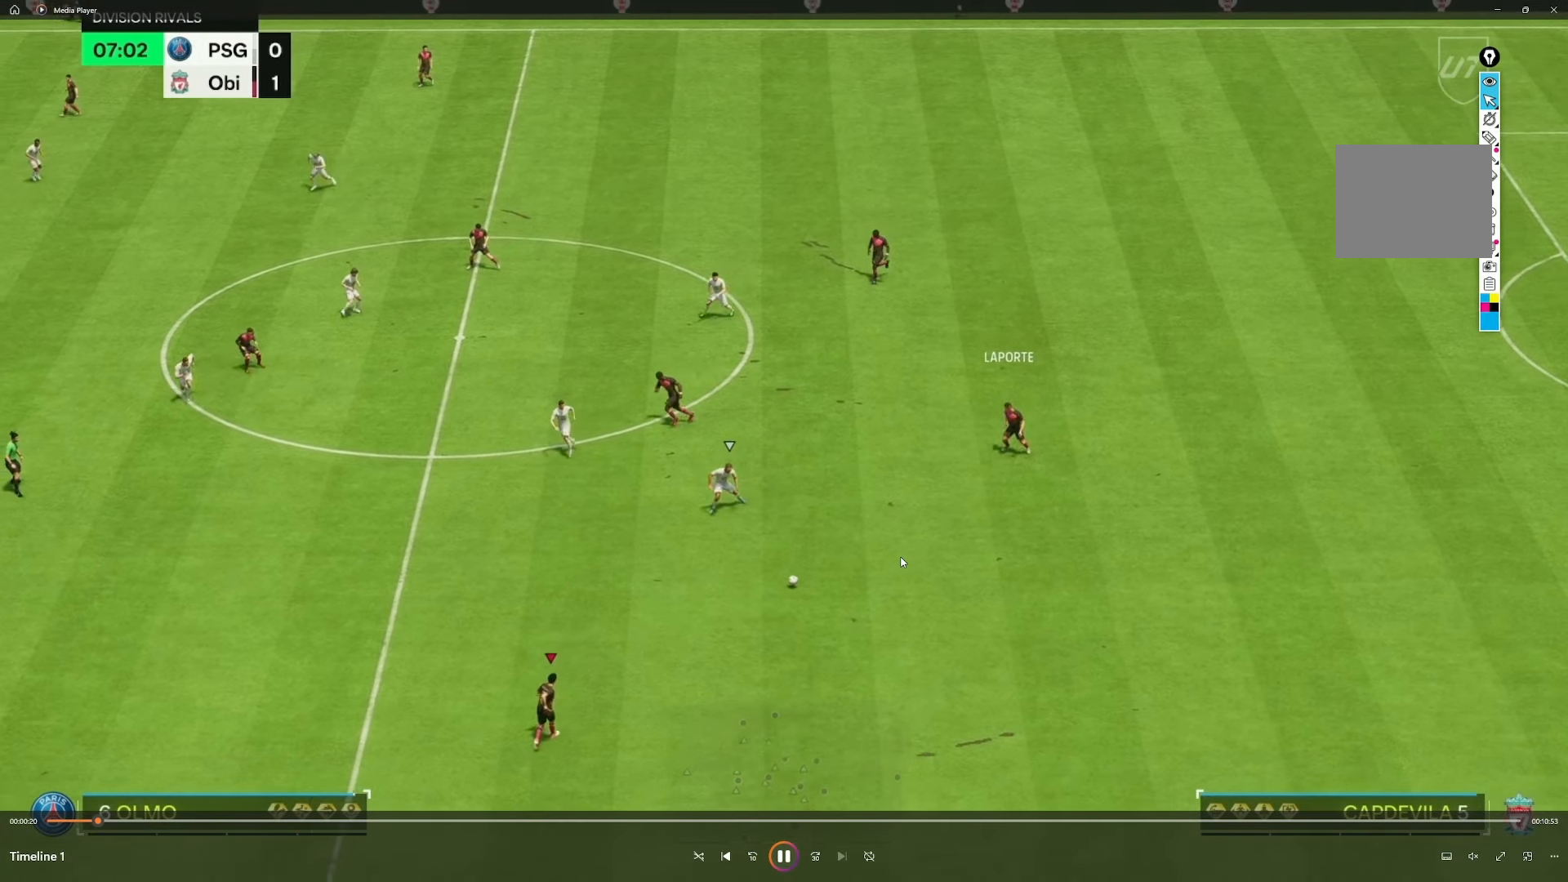
{"buttons": [], "left_stick": "left", "right_stick": "center", "events": []}
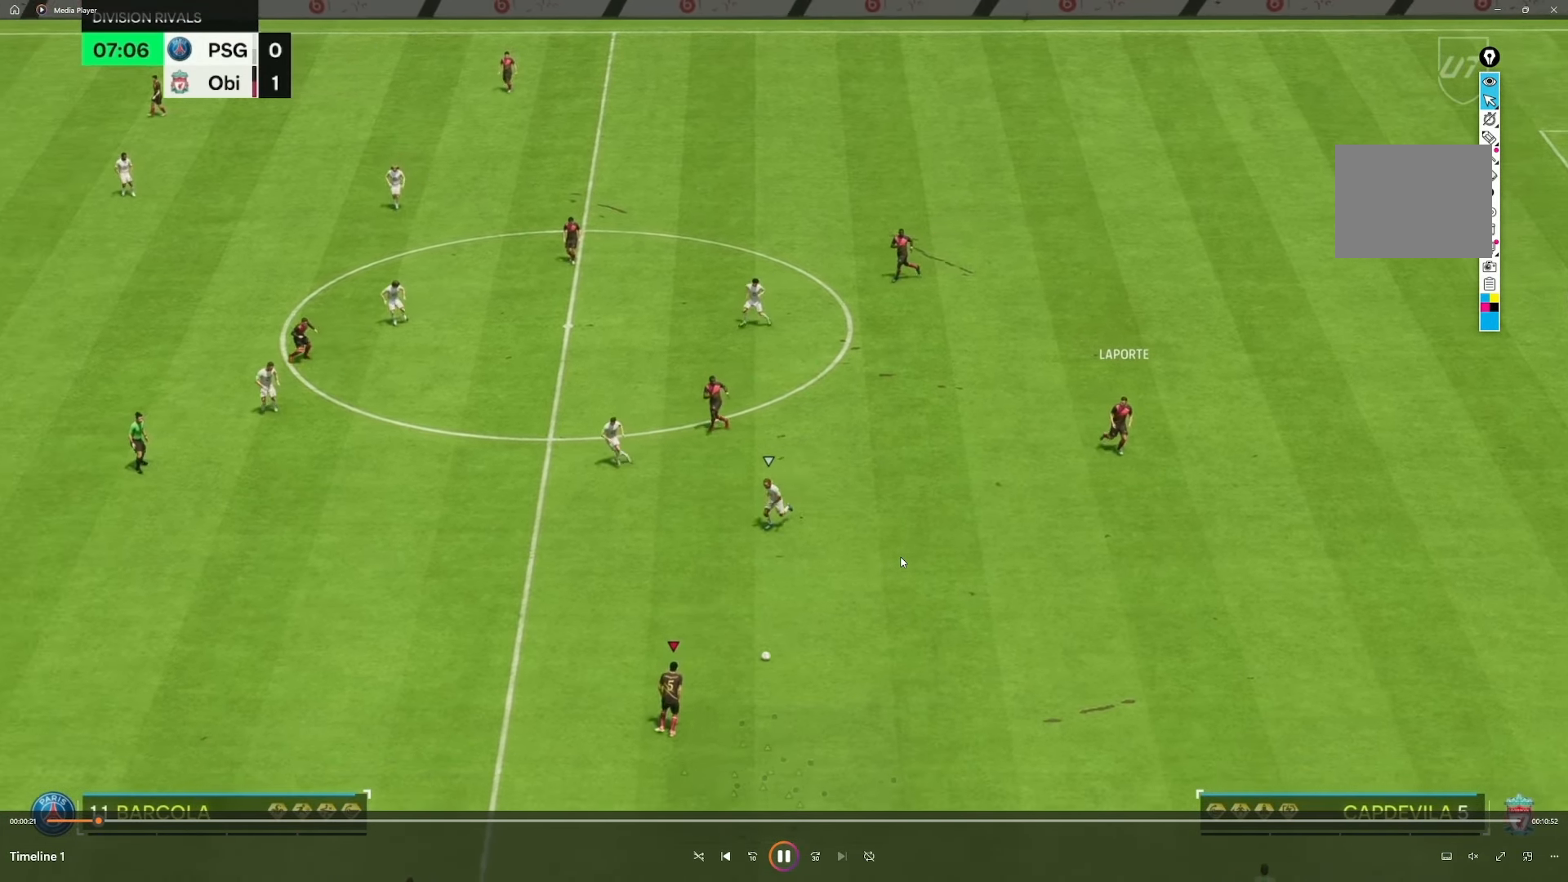
{"buttons": [], "left_stick": "left", "right_stick": "center", "events": []}
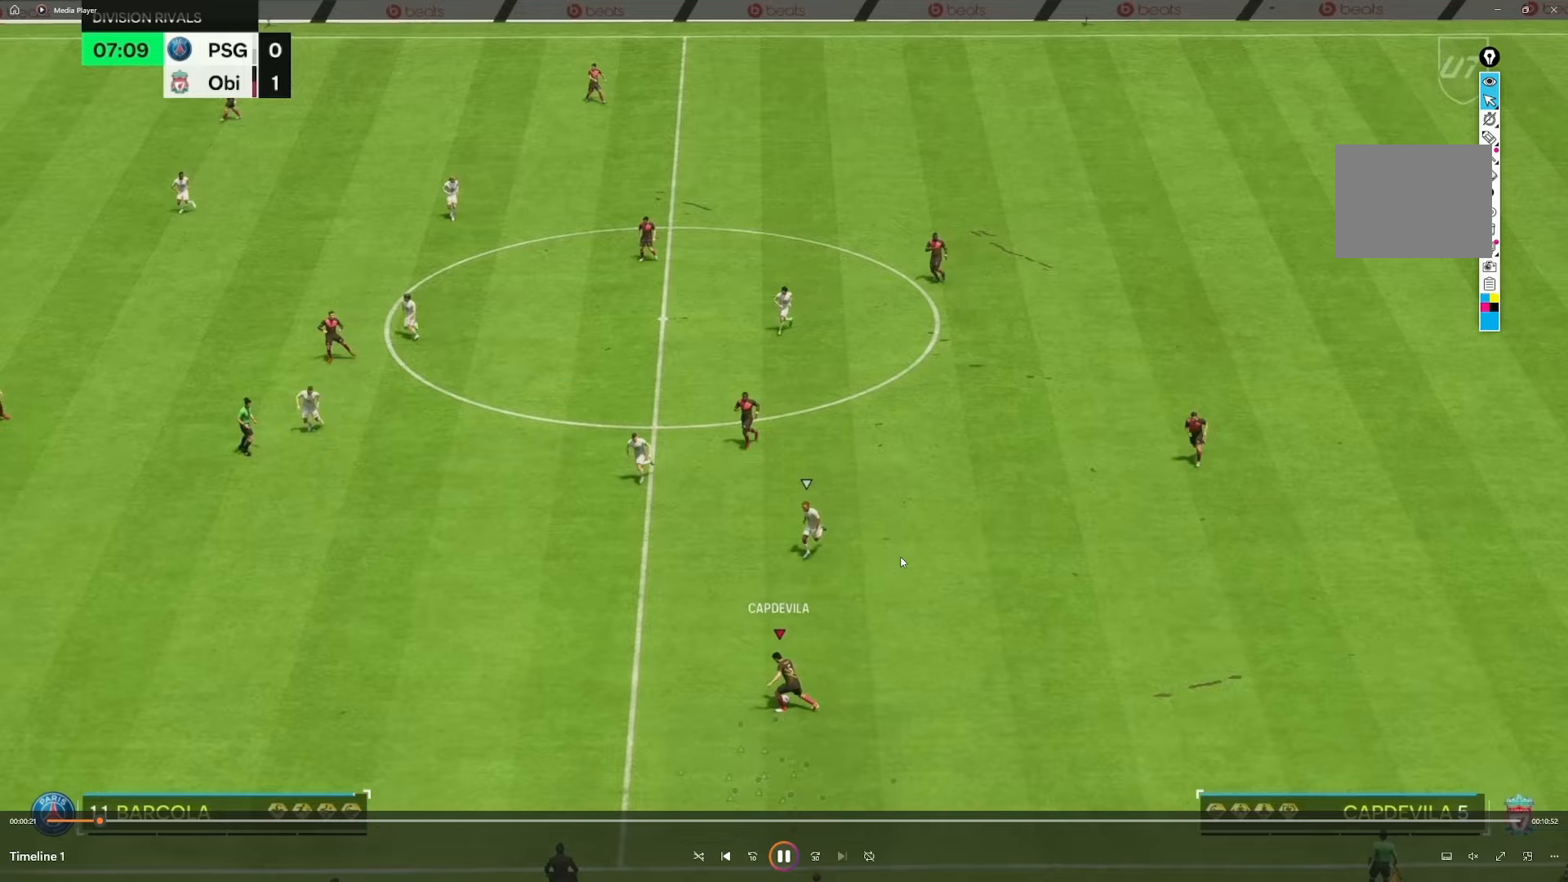
{"buttons": ["R2"], "left_stick": "left", "right_stick": "center", "events": [[200, "R2", "down"]]}
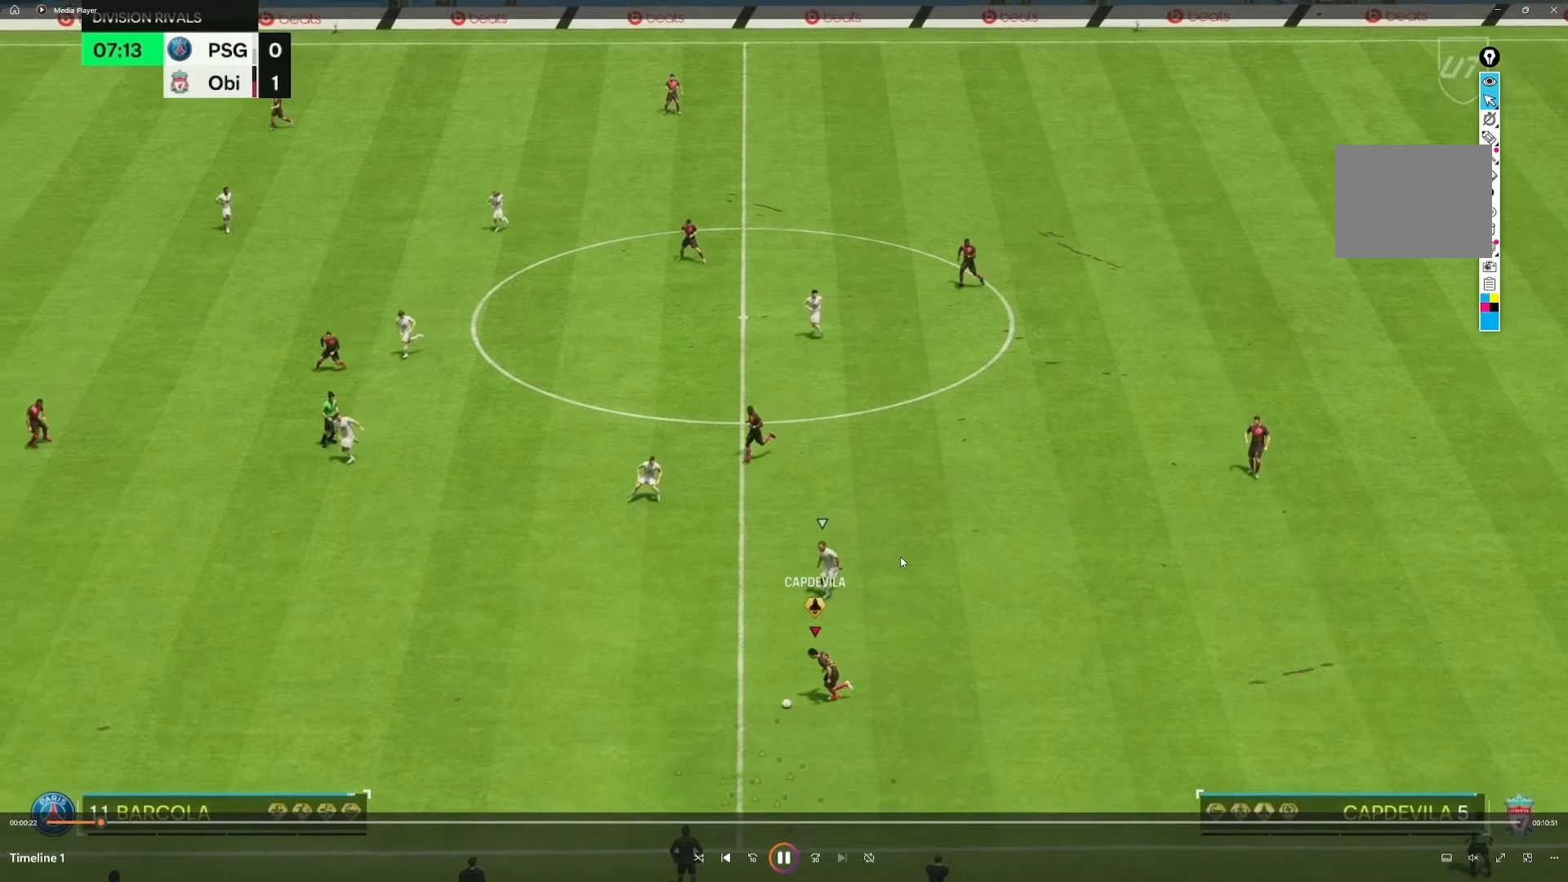
{"buttons": ["R2"], "left_stick": "left", "right_stick": "center", "events": []}
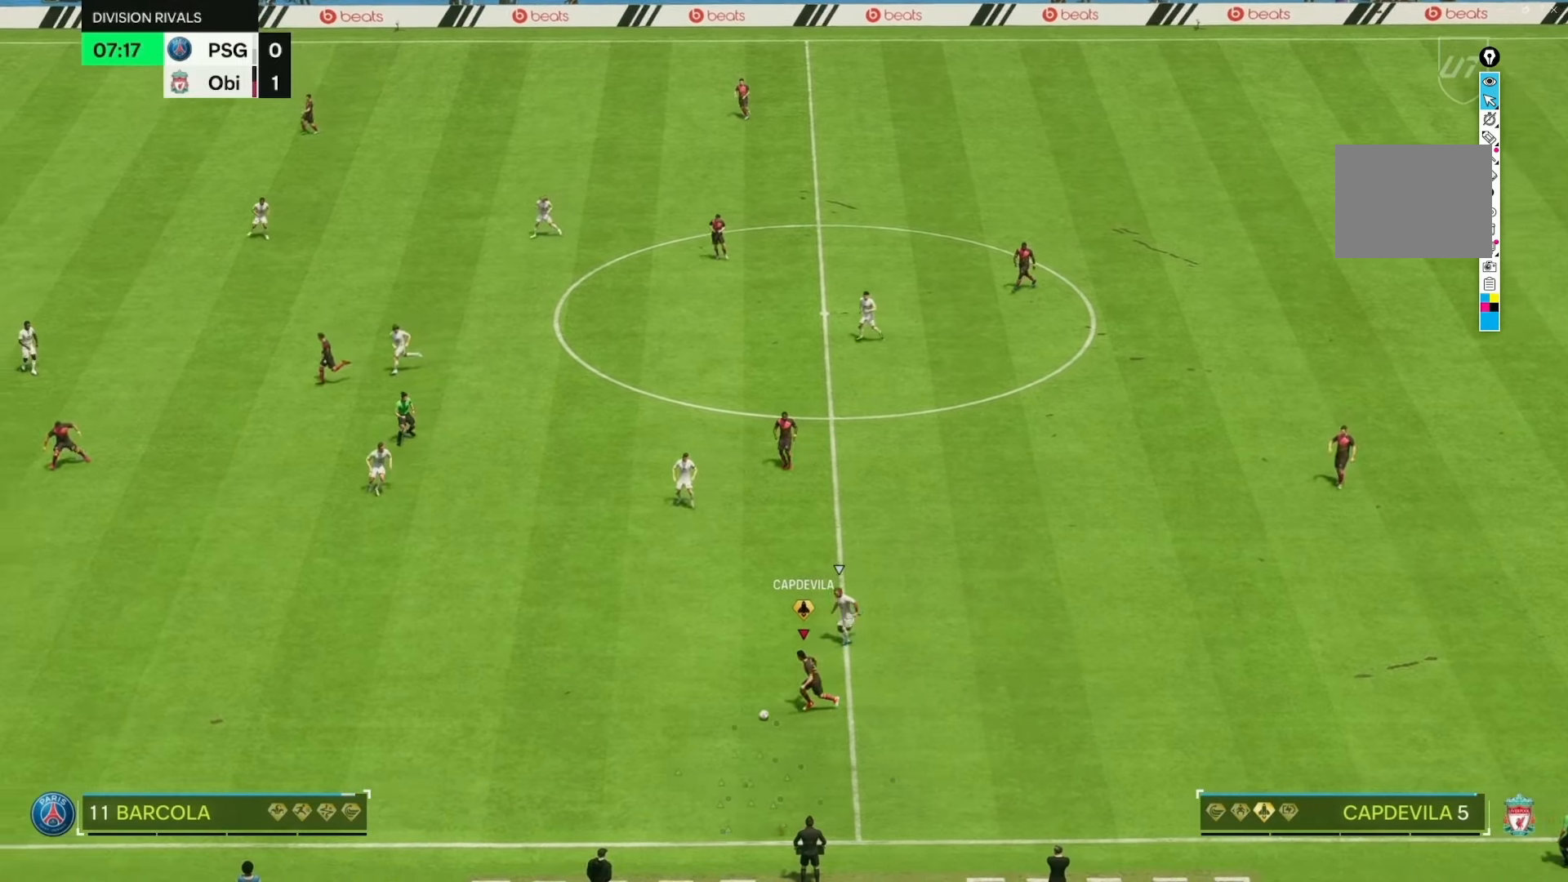
{"buttons": [], "left_stick": "left", "right_stick": "center", "events": [[350, "R2", "up"]]}
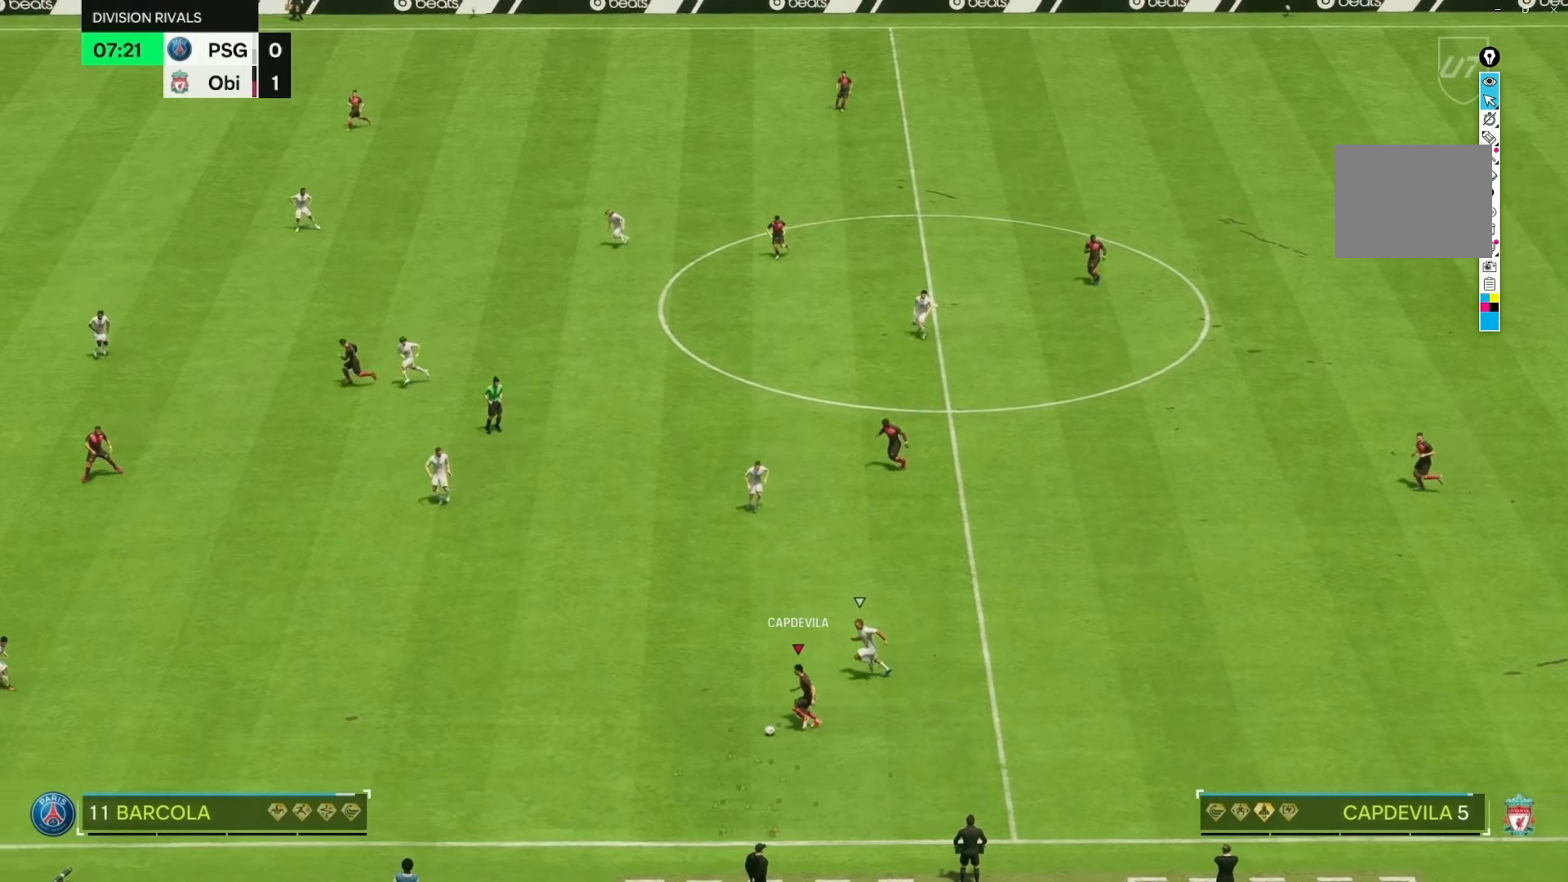
{"buttons": ["R2"], "left_stick": "left", "right_stick": "center", "events": [[317, "R2", "down"]]}
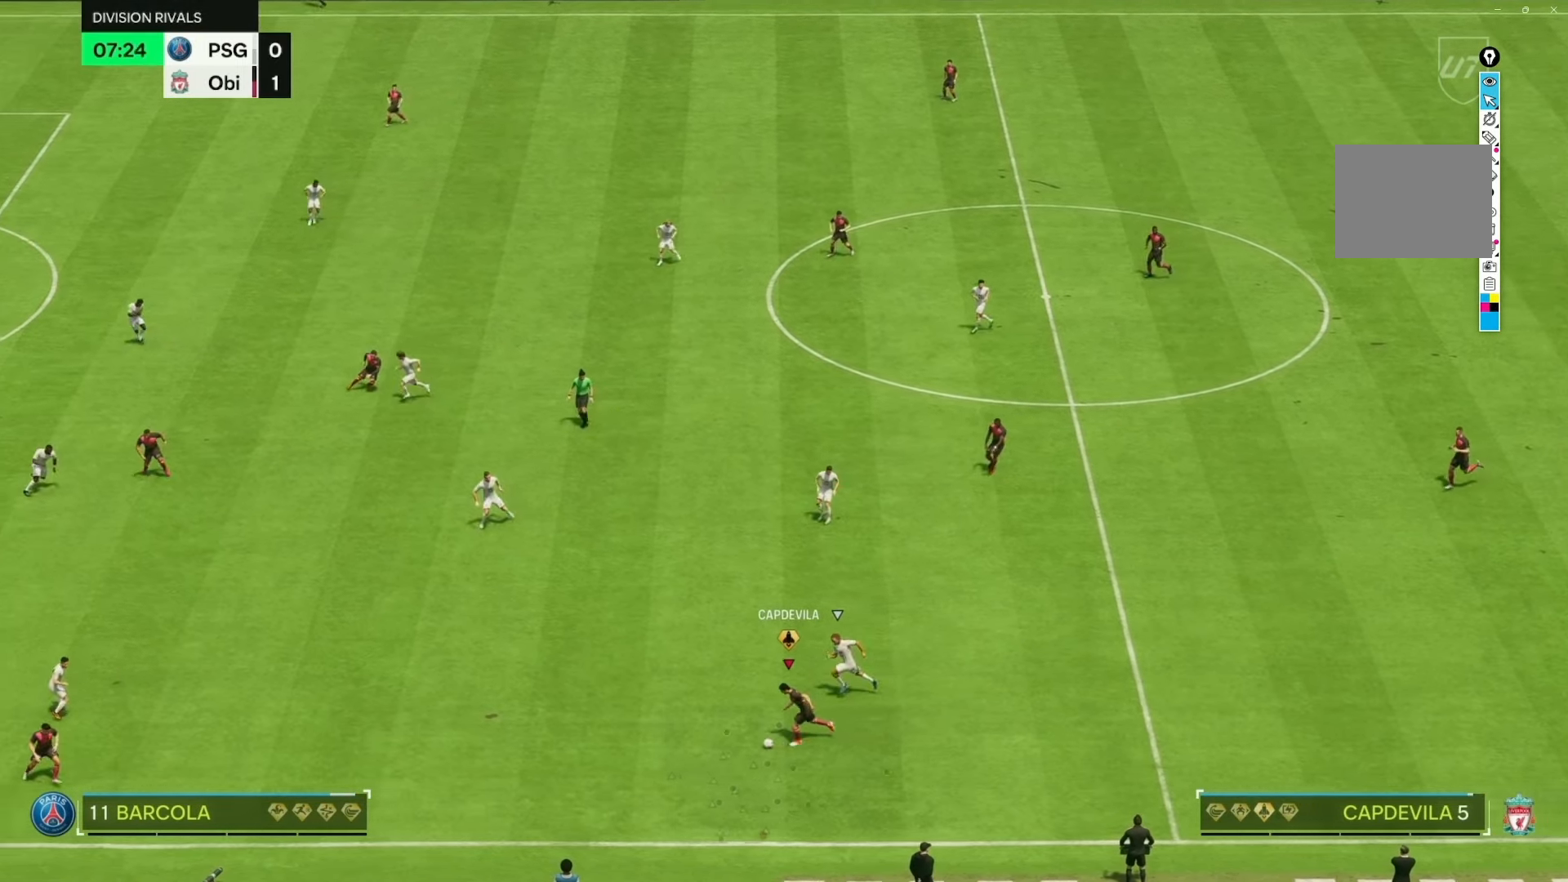
{"buttons": [], "left_stick": "left", "right_stick": "center", "events": [[350, "R2", "up"]]}
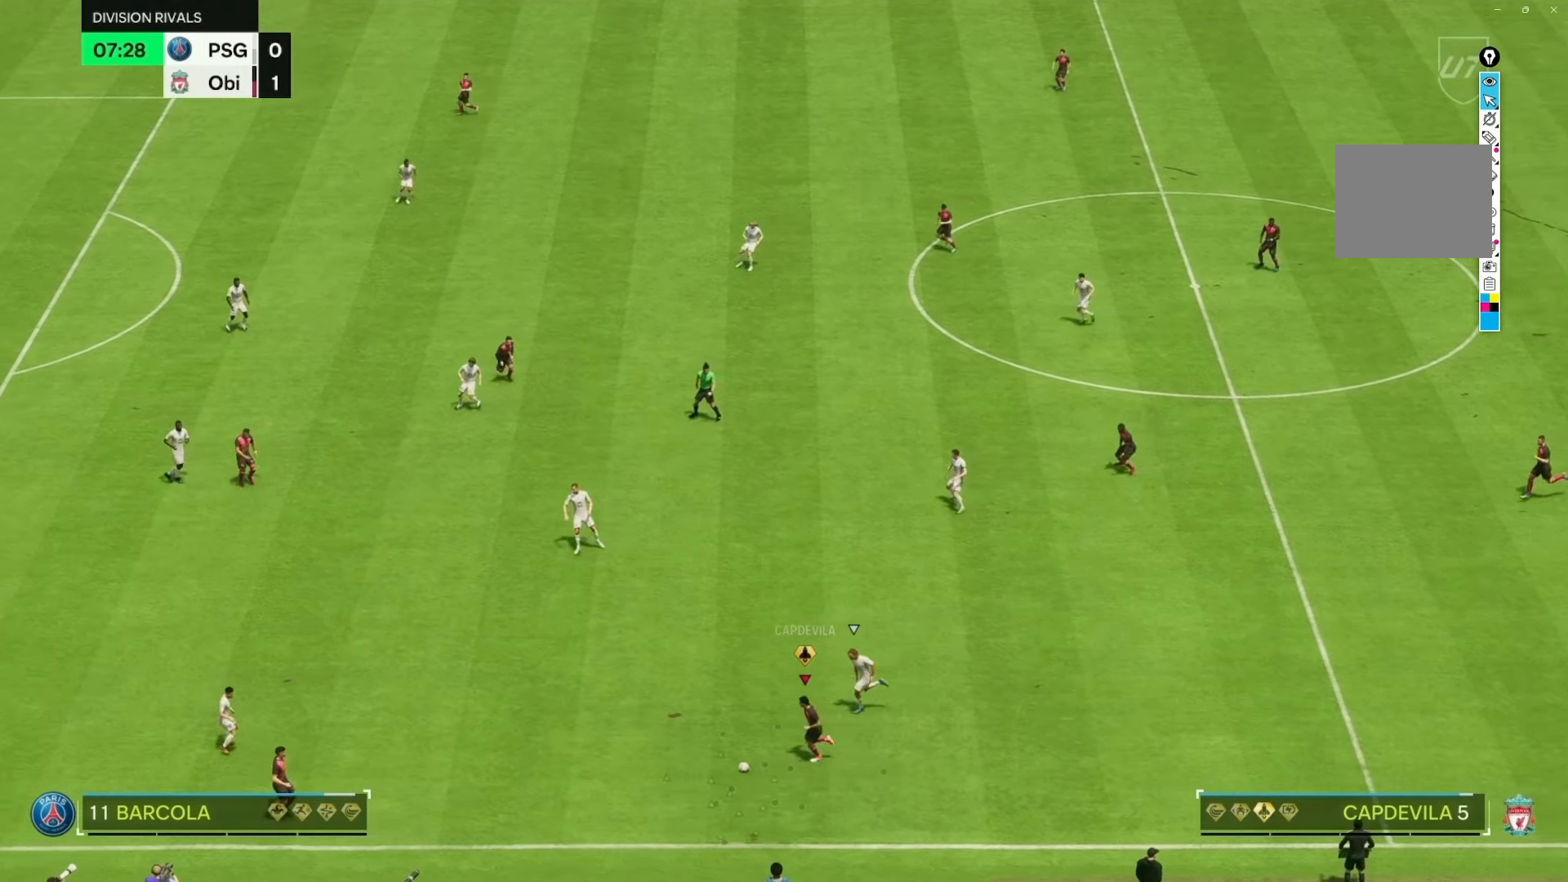
{"buttons": [], "left_stick": "up-left", "right_stick": "center", "events": [[283, "left_stick", "up-left"]]}
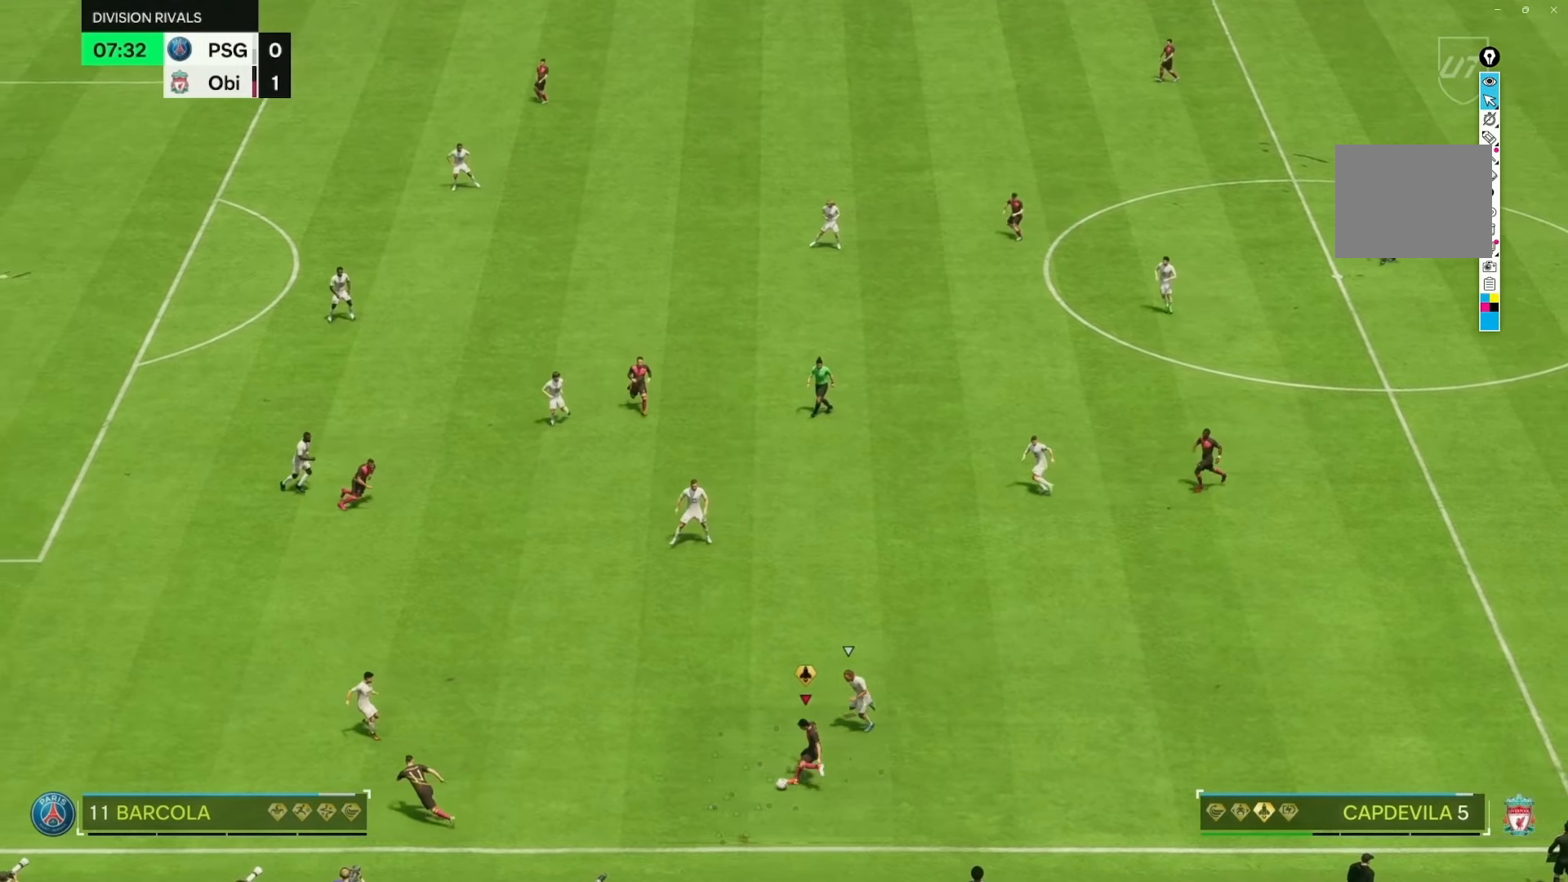
{"buttons": [], "left_stick": "center", "right_stick": "center", "events": [[383, "left_stick", "up"], [483, "left_stick", "center"]]}
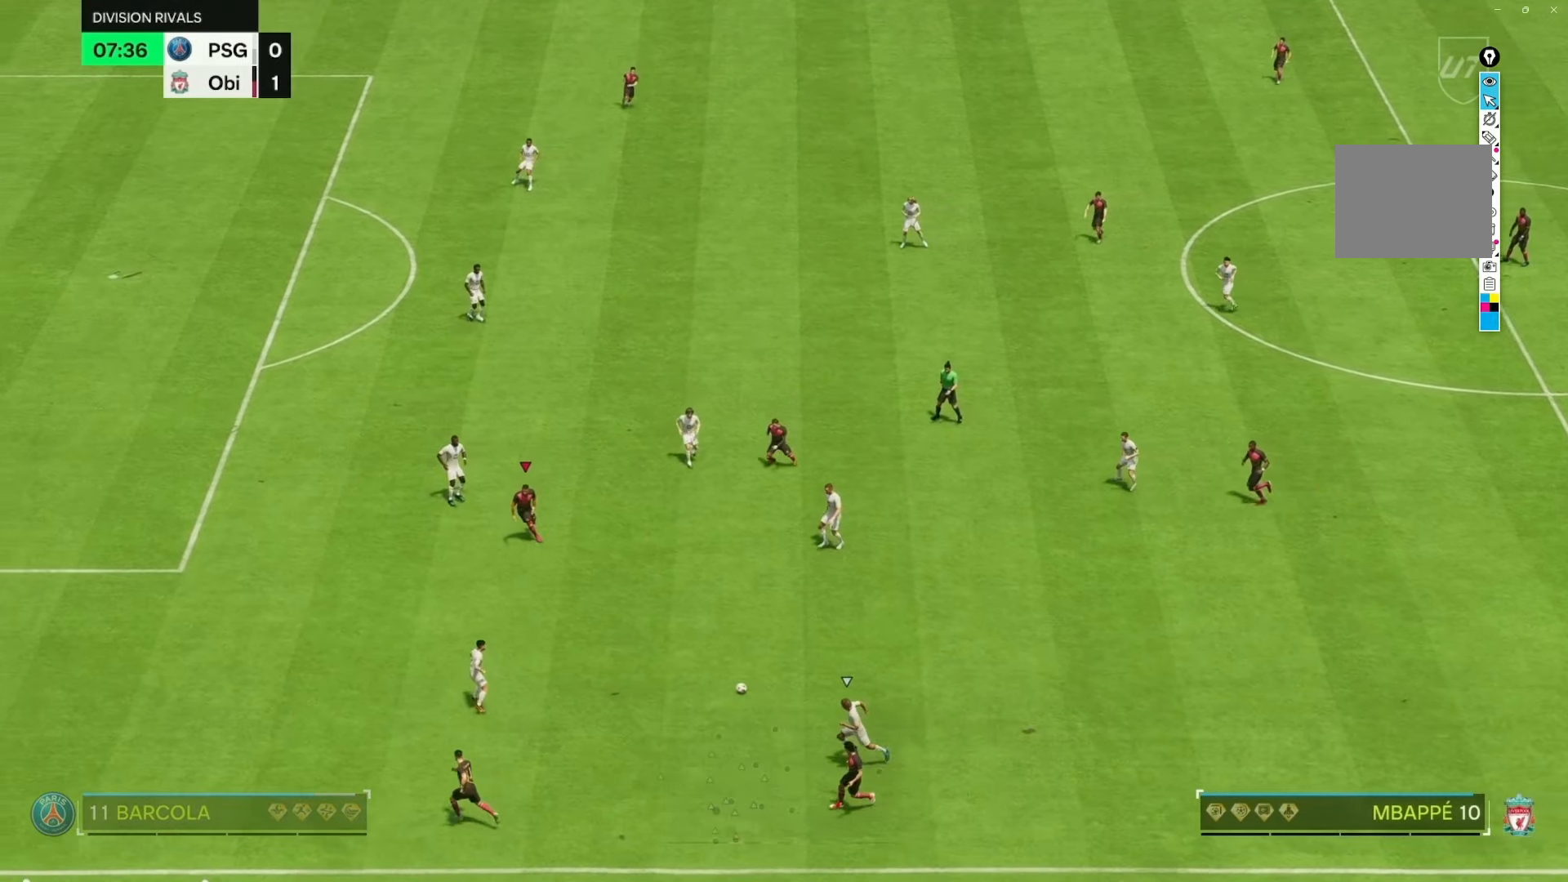
{"buttons": [], "left_stick": "up-right", "right_stick": "center", "events": [[483, "left_stick", "up-right"]]}
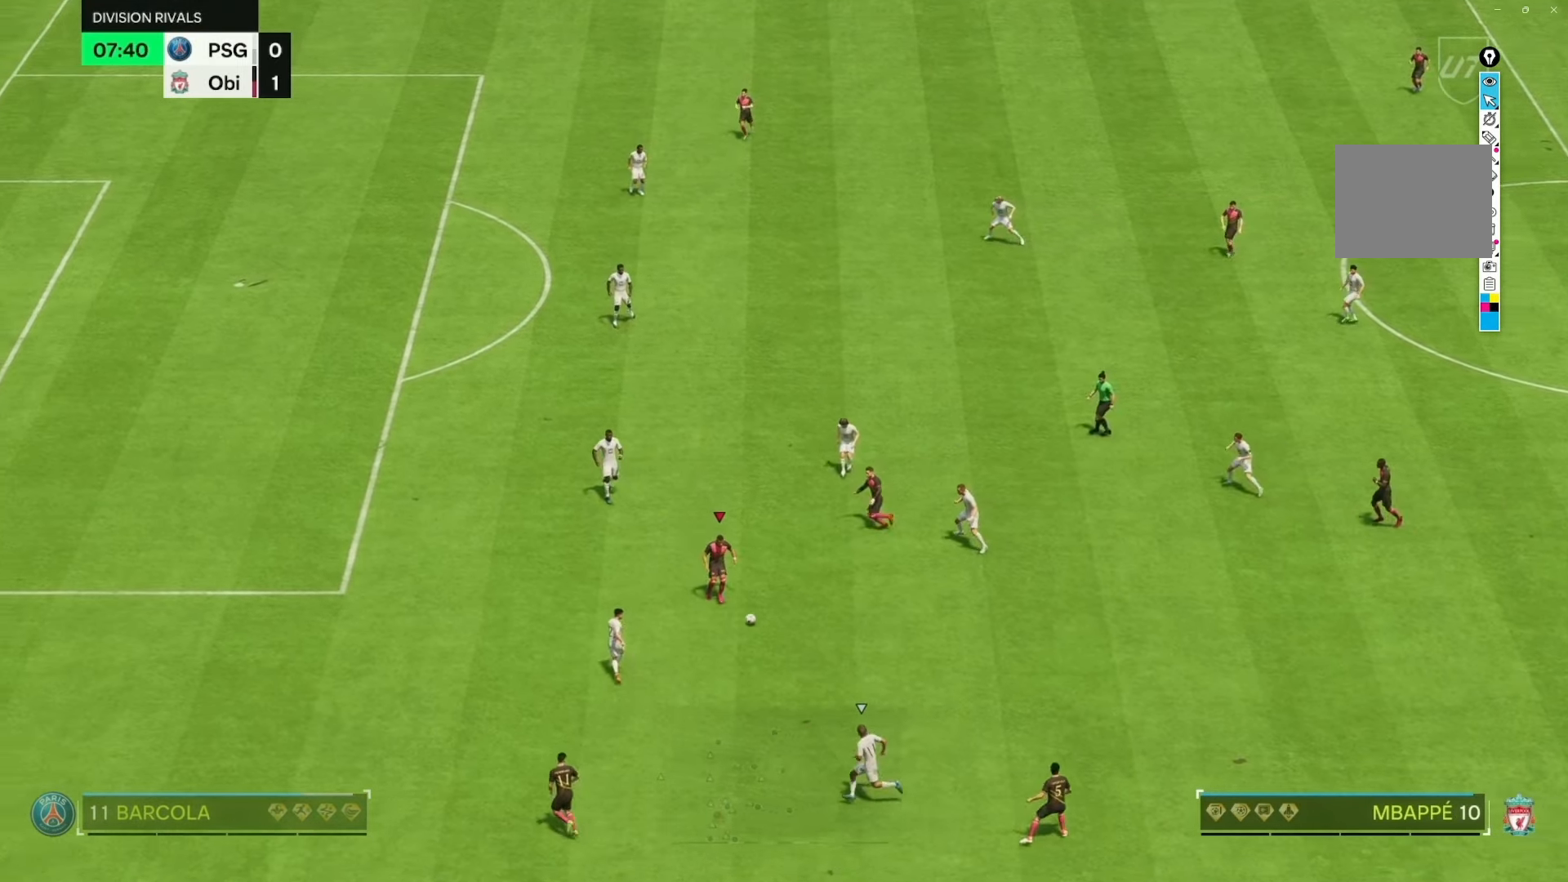
{"buttons": [], "left_stick": "up", "right_stick": "center", "events": [[117, "left_stick", "center"], [233, "left_stick", "up"]]}
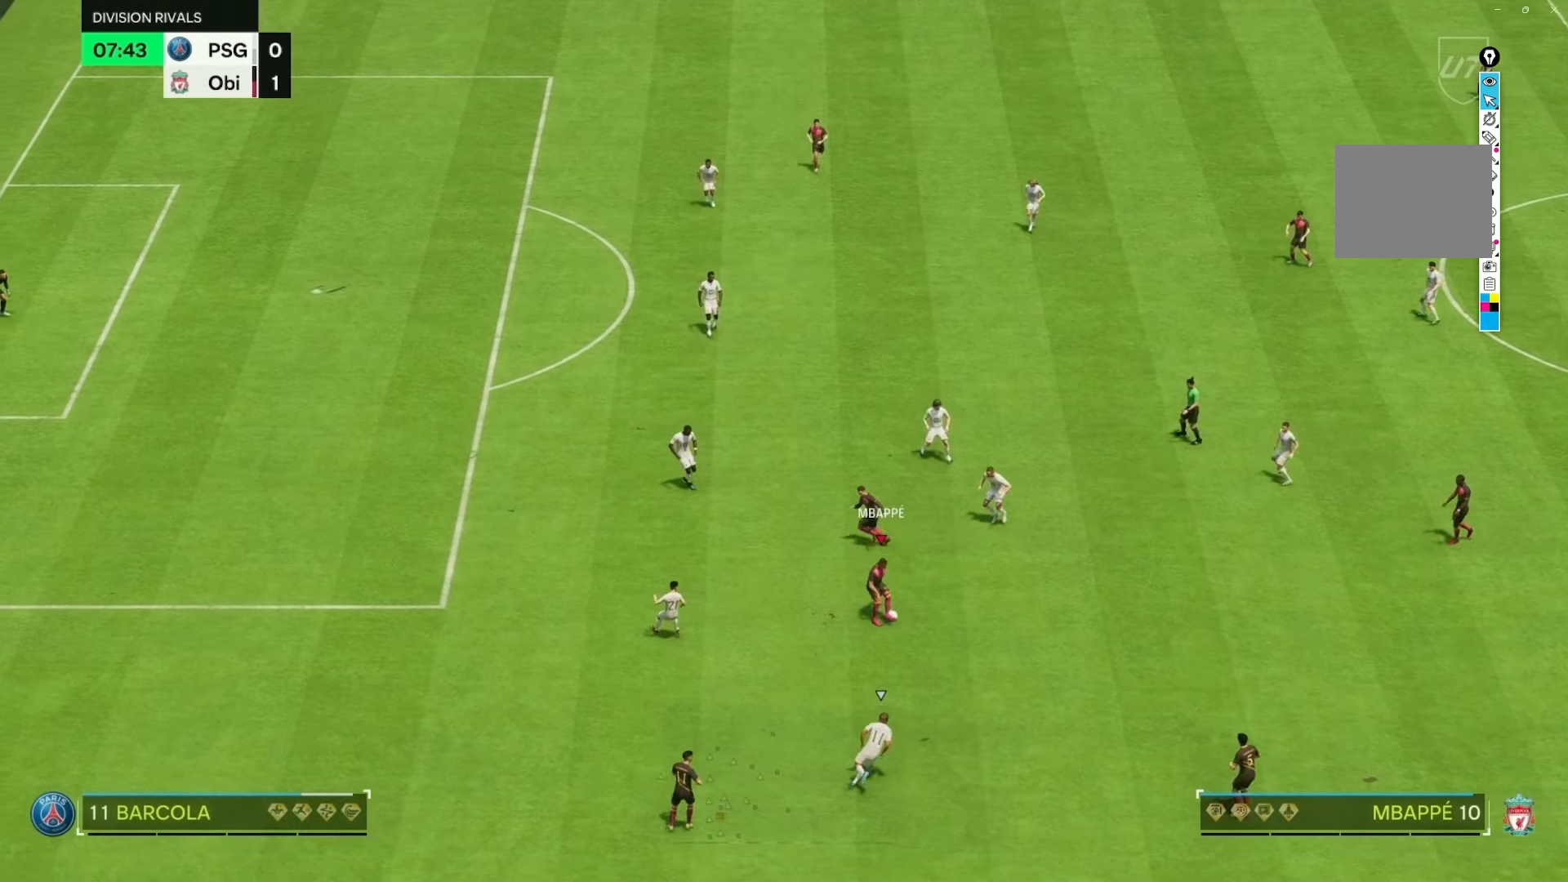
{"buttons": [], "left_stick": "up-left", "right_stick": "center", "events": [[200, "left_stick", "up-left"]]}
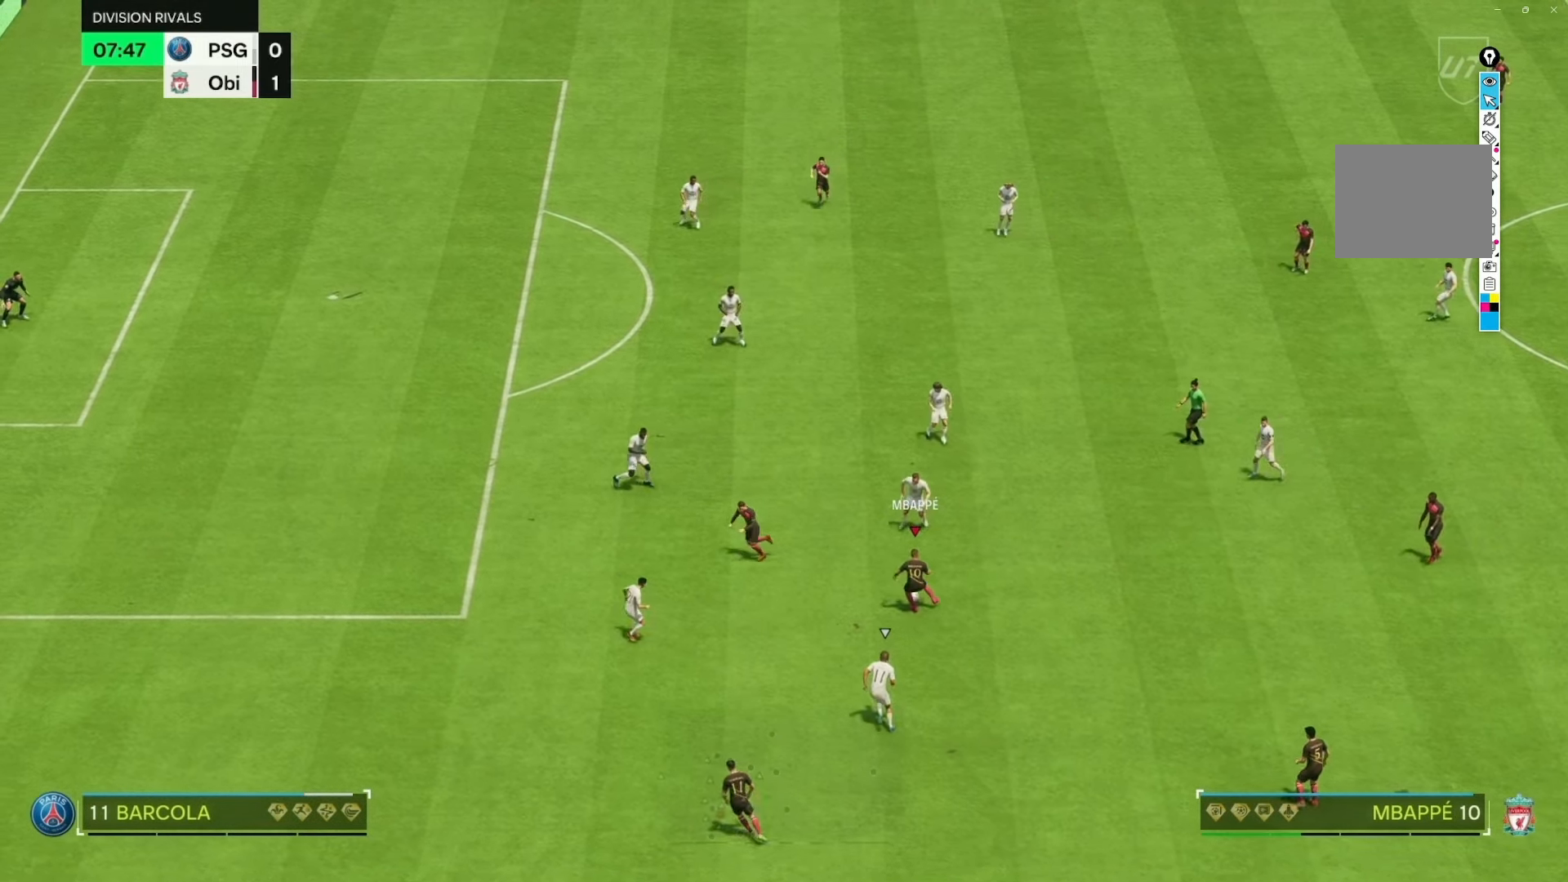
{"buttons": ["R2"], "left_stick": "up-left", "right_stick": "center", "events": [[33, "left_stick", "left"], [67, "R2", "down"], [300, "left_stick", "up-left"]]}
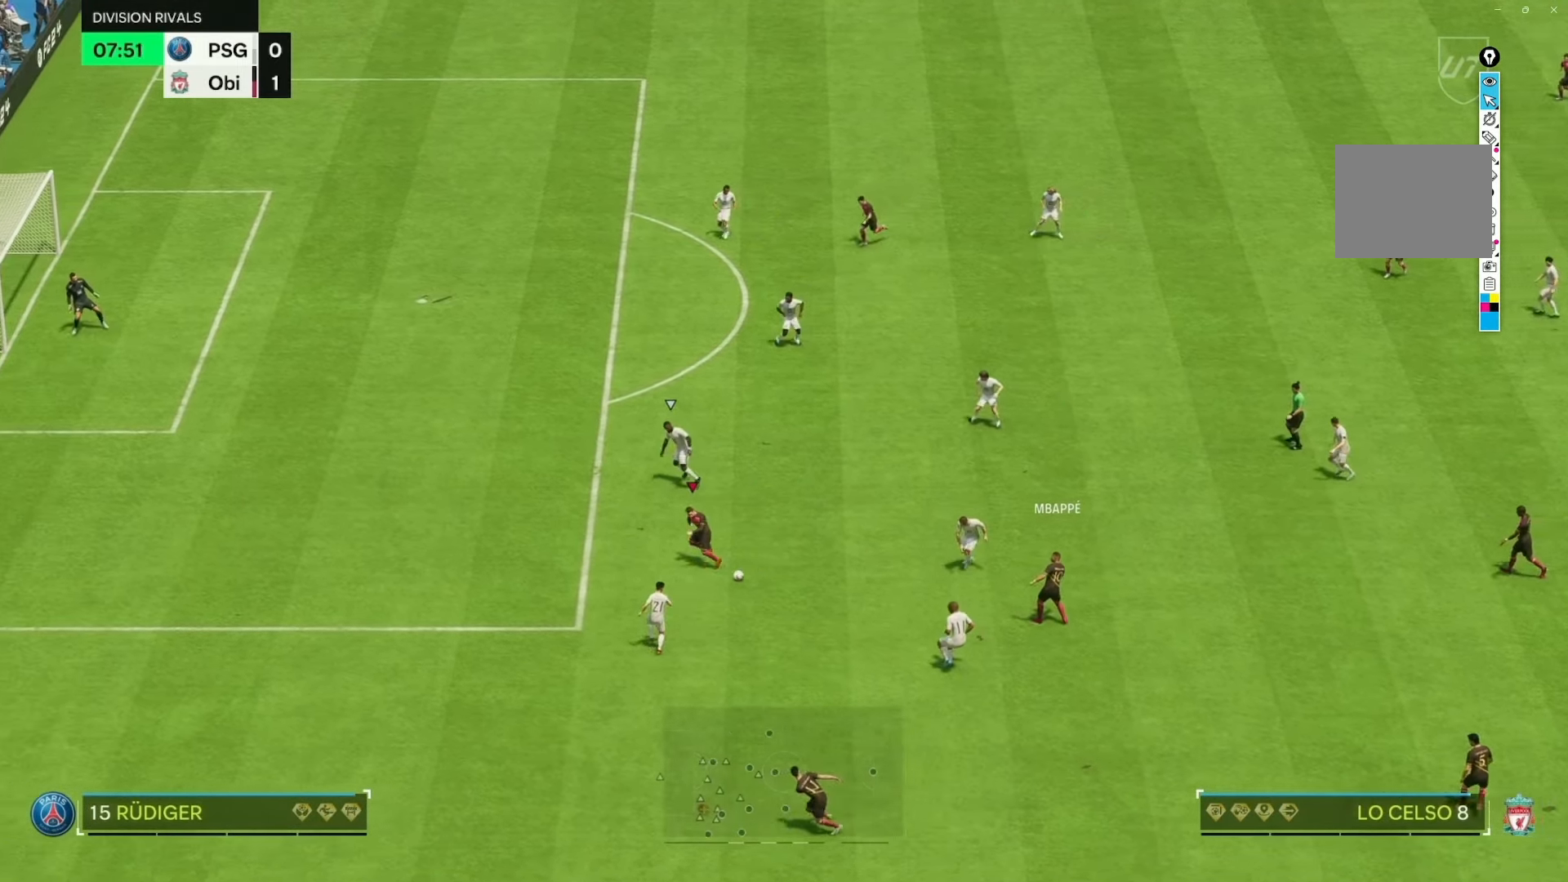
{"buttons": ["R2"], "left_stick": "up-left", "right_stick": "center", "events": []}
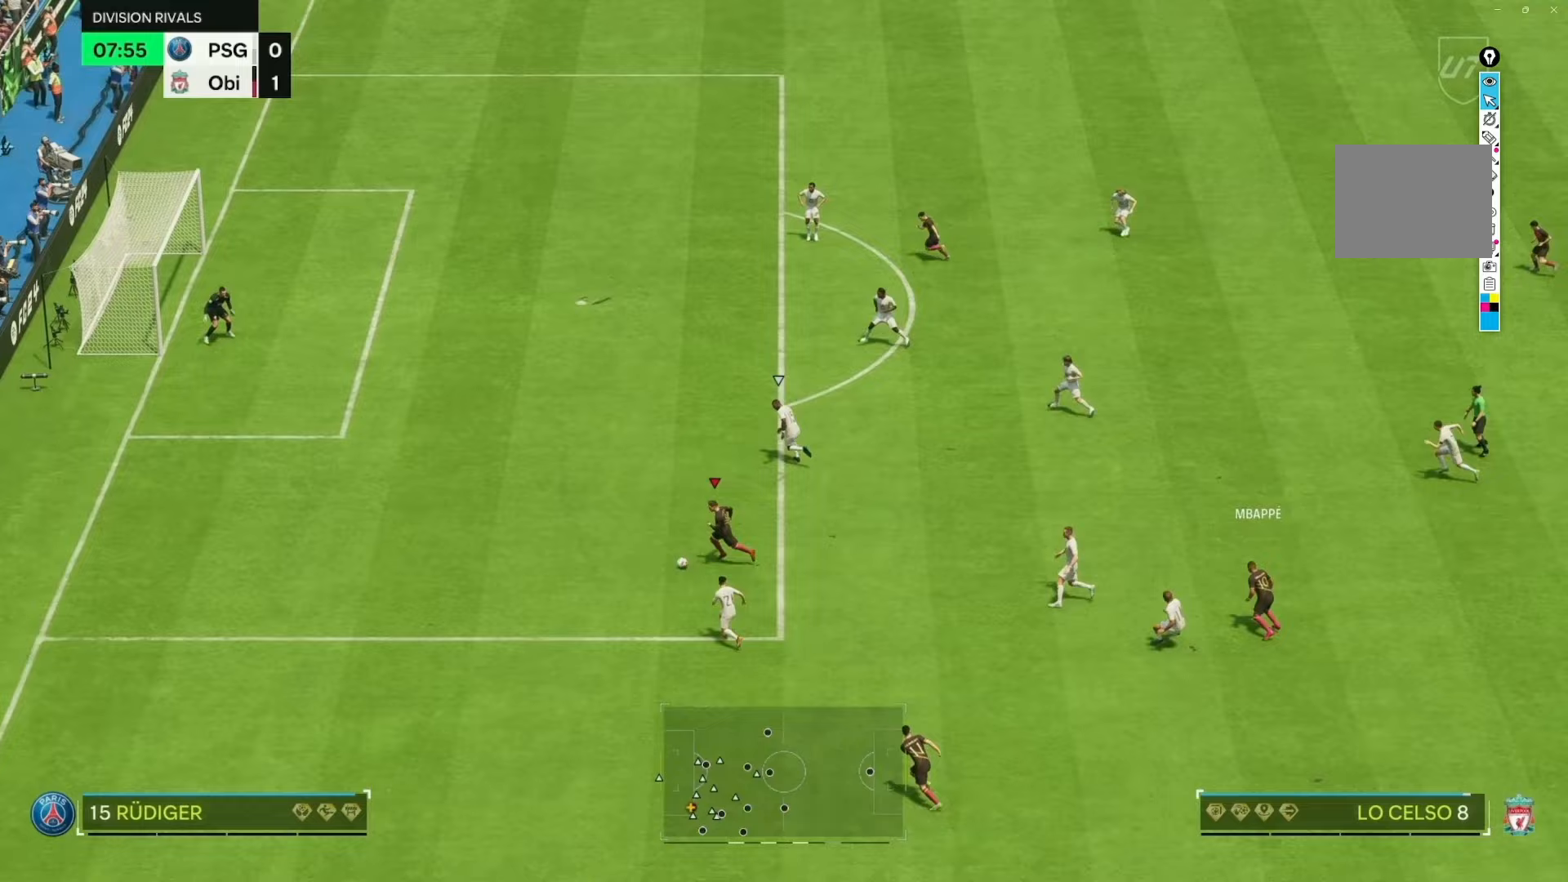
{"buttons": [], "left_stick": "up-left", "right_stick": "center", "events": [[200, "R2", "up"]]}
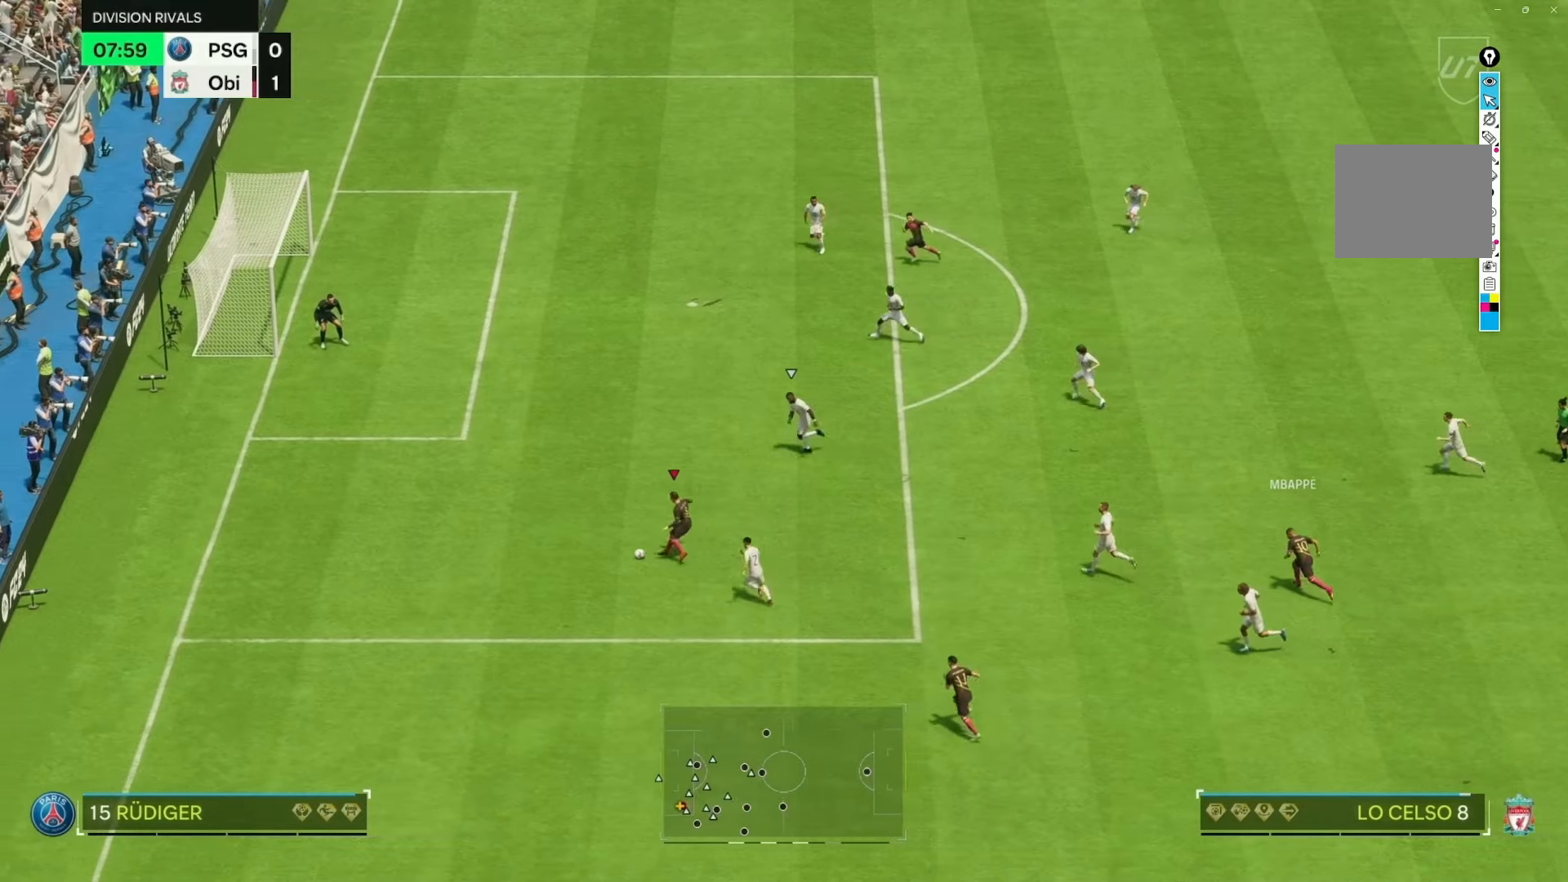
{"buttons": [], "left_stick": "up-left", "right_stick": "center", "events": []}
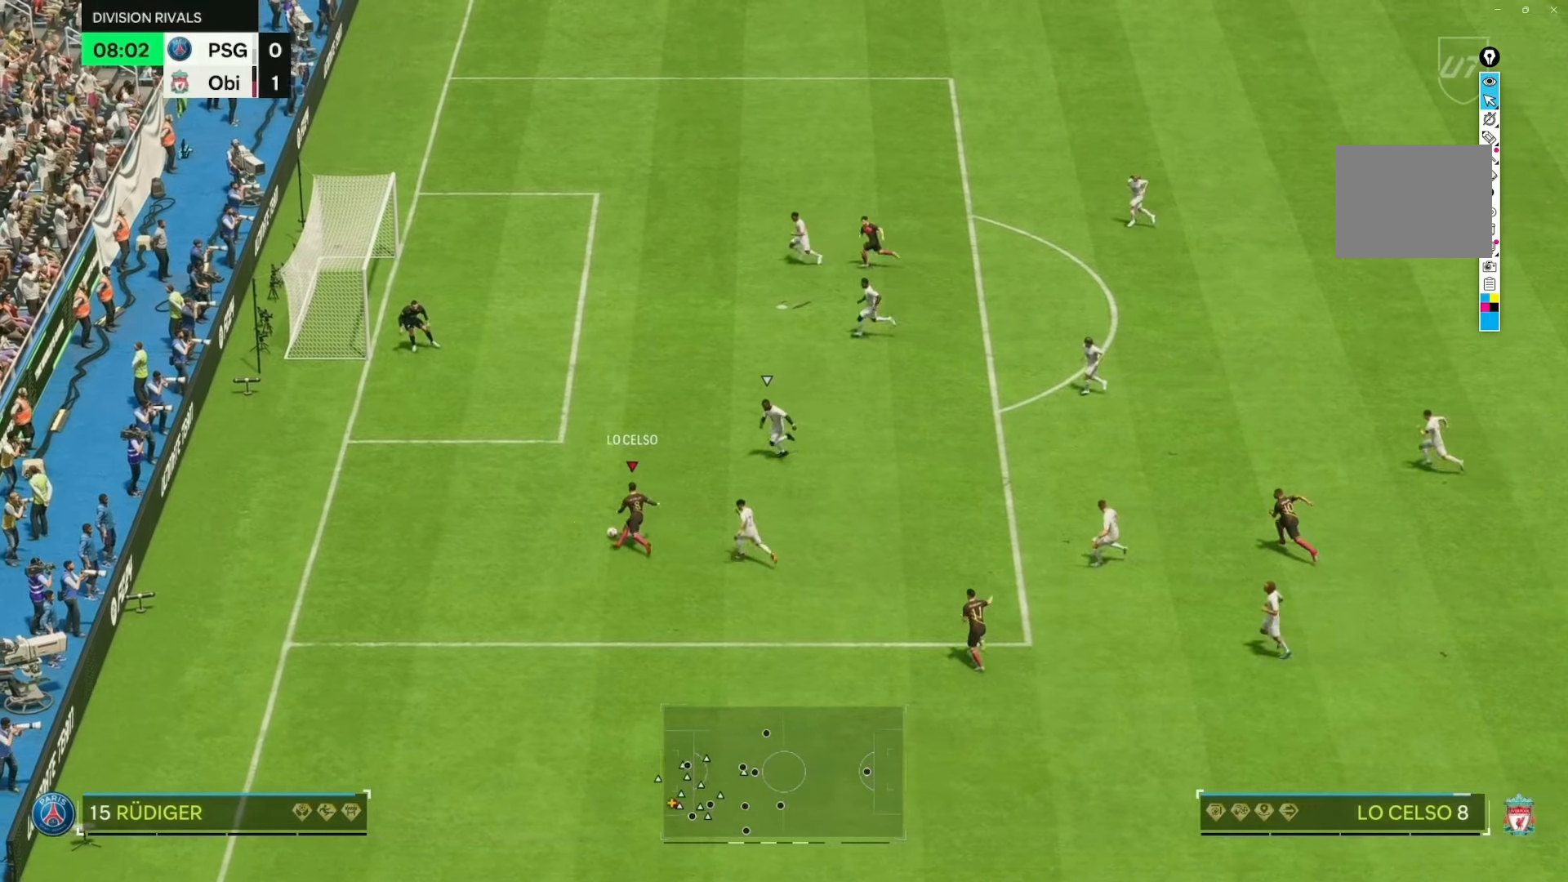
{"buttons": [], "left_stick": "up", "right_stick": "center", "events": [[383, "left_stick", "up"]]}
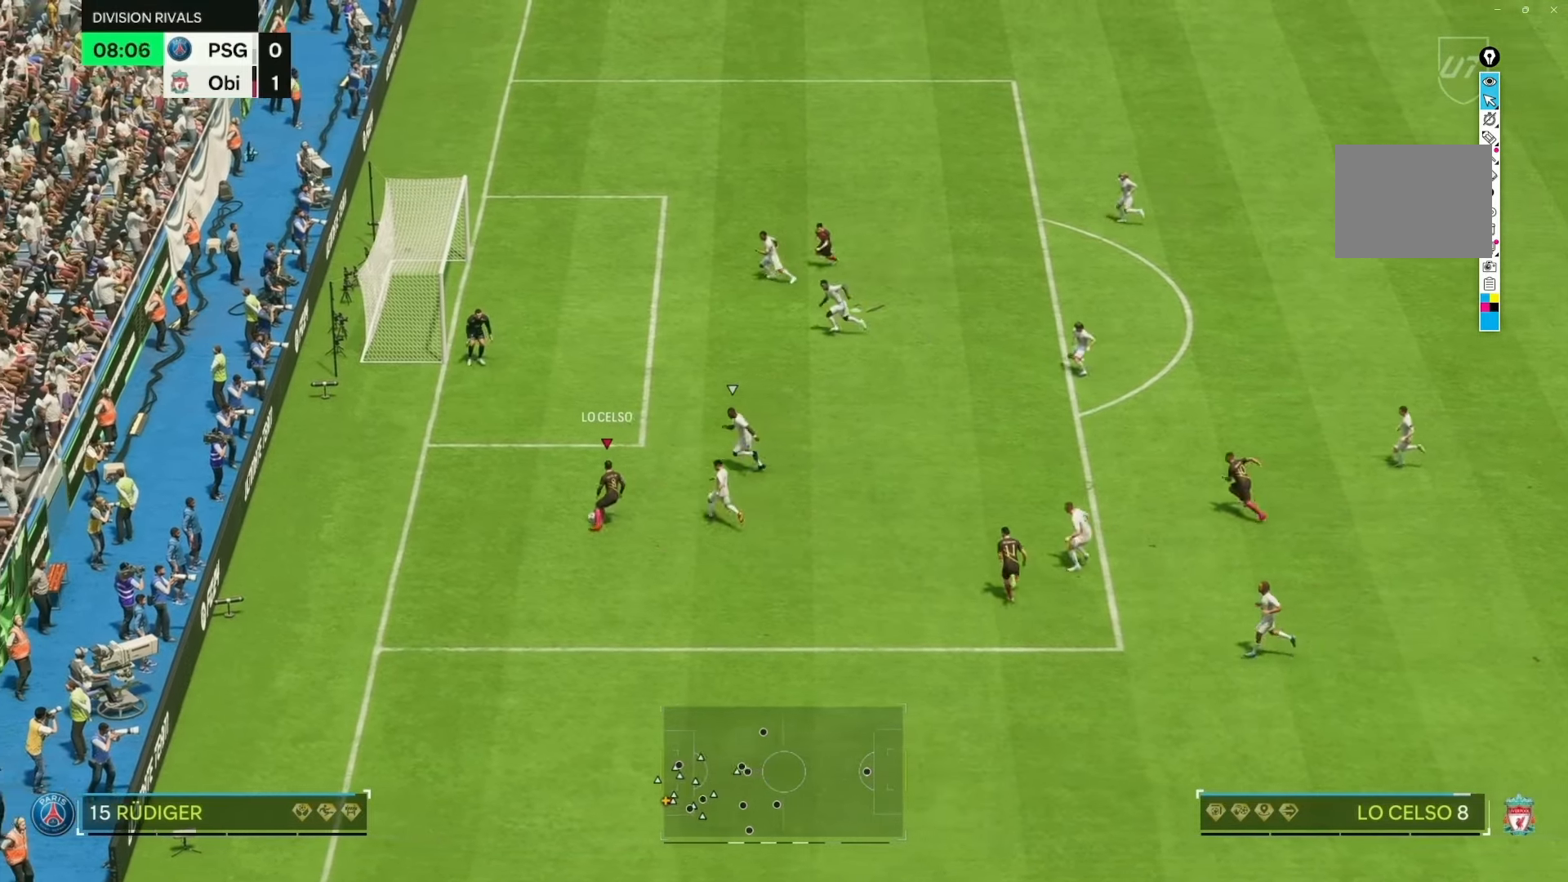
{"buttons": [], "left_stick": "left", "right_stick": "center", "events": [[200, "left_stick", "left"]]}
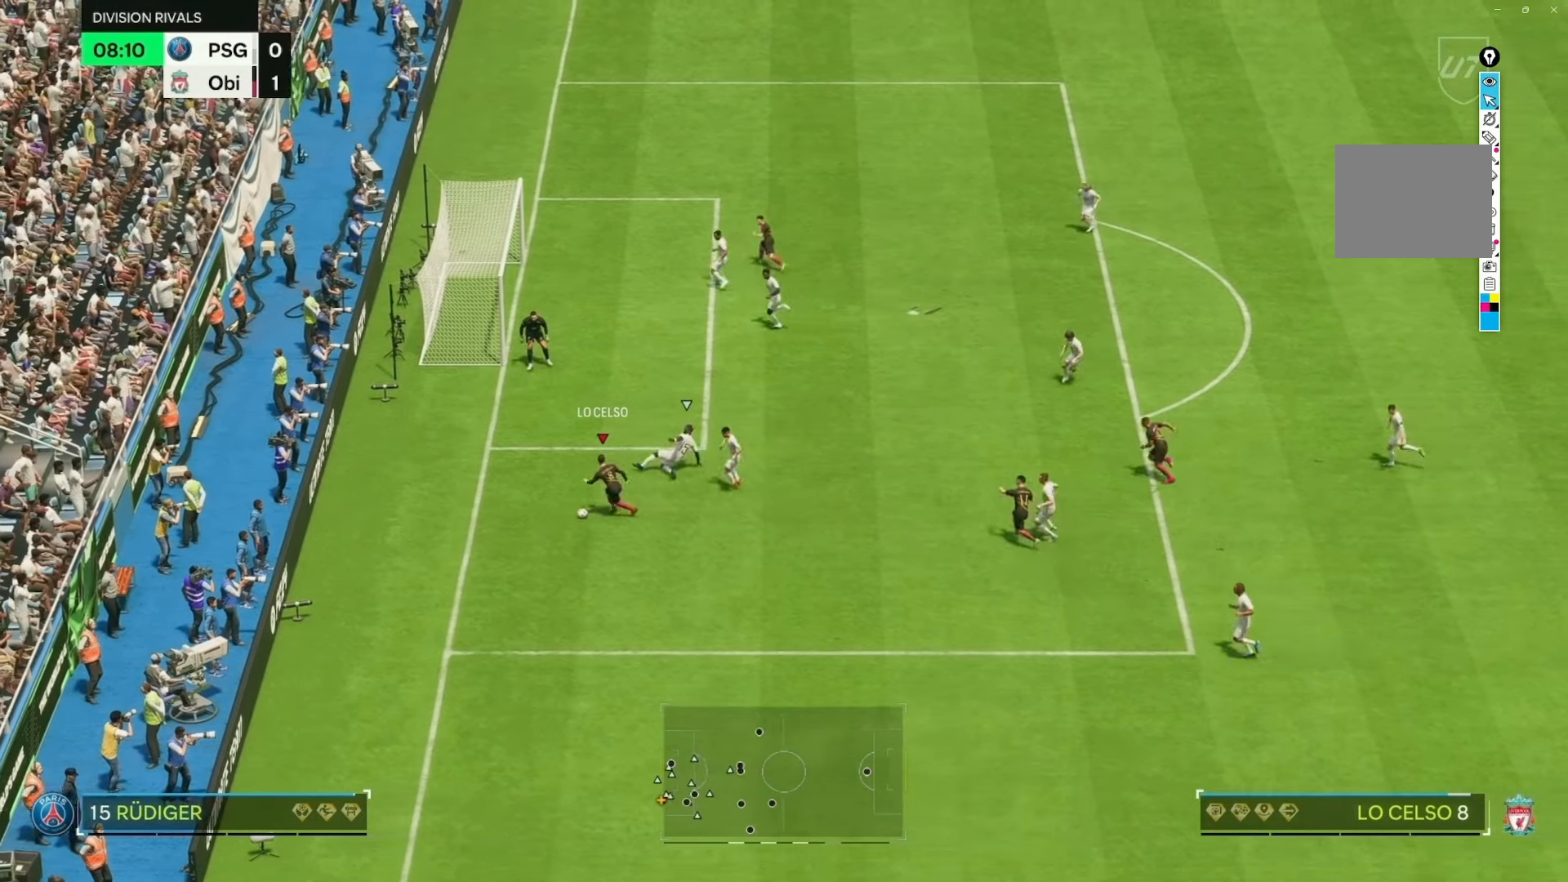
{"buttons": [], "left_stick": "right", "right_stick": "center", "events": [[67, "left_stick", "down"], [300, "left_stick", "down-right"], [500, "left_stick", "right"]]}
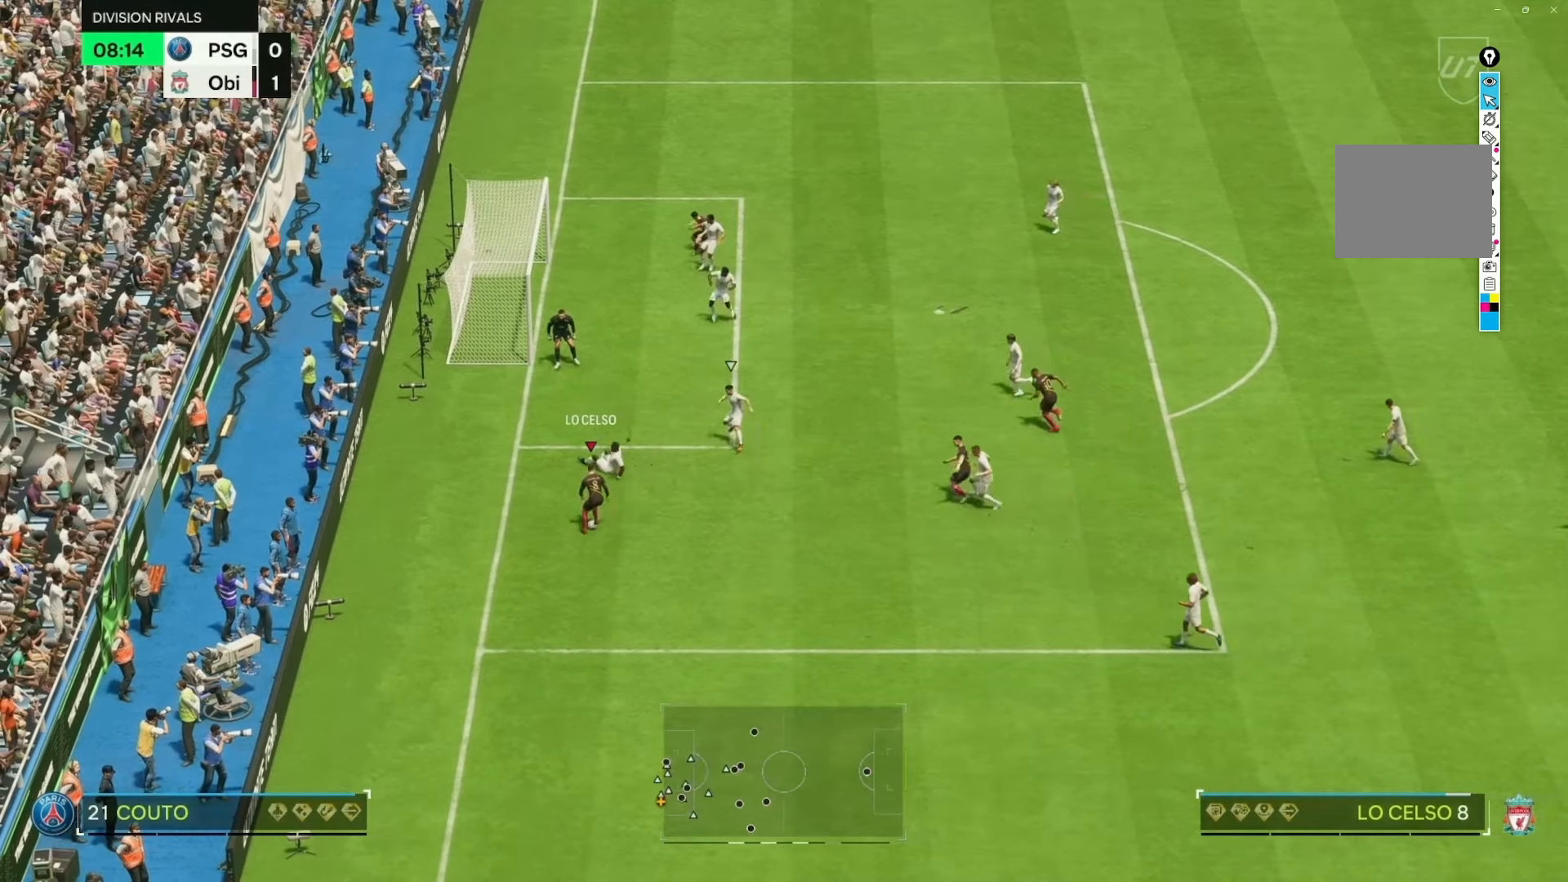
{"buttons": [], "left_stick": "up-right", "right_stick": "center", "events": [[250, "left_stick", "up-right"]]}
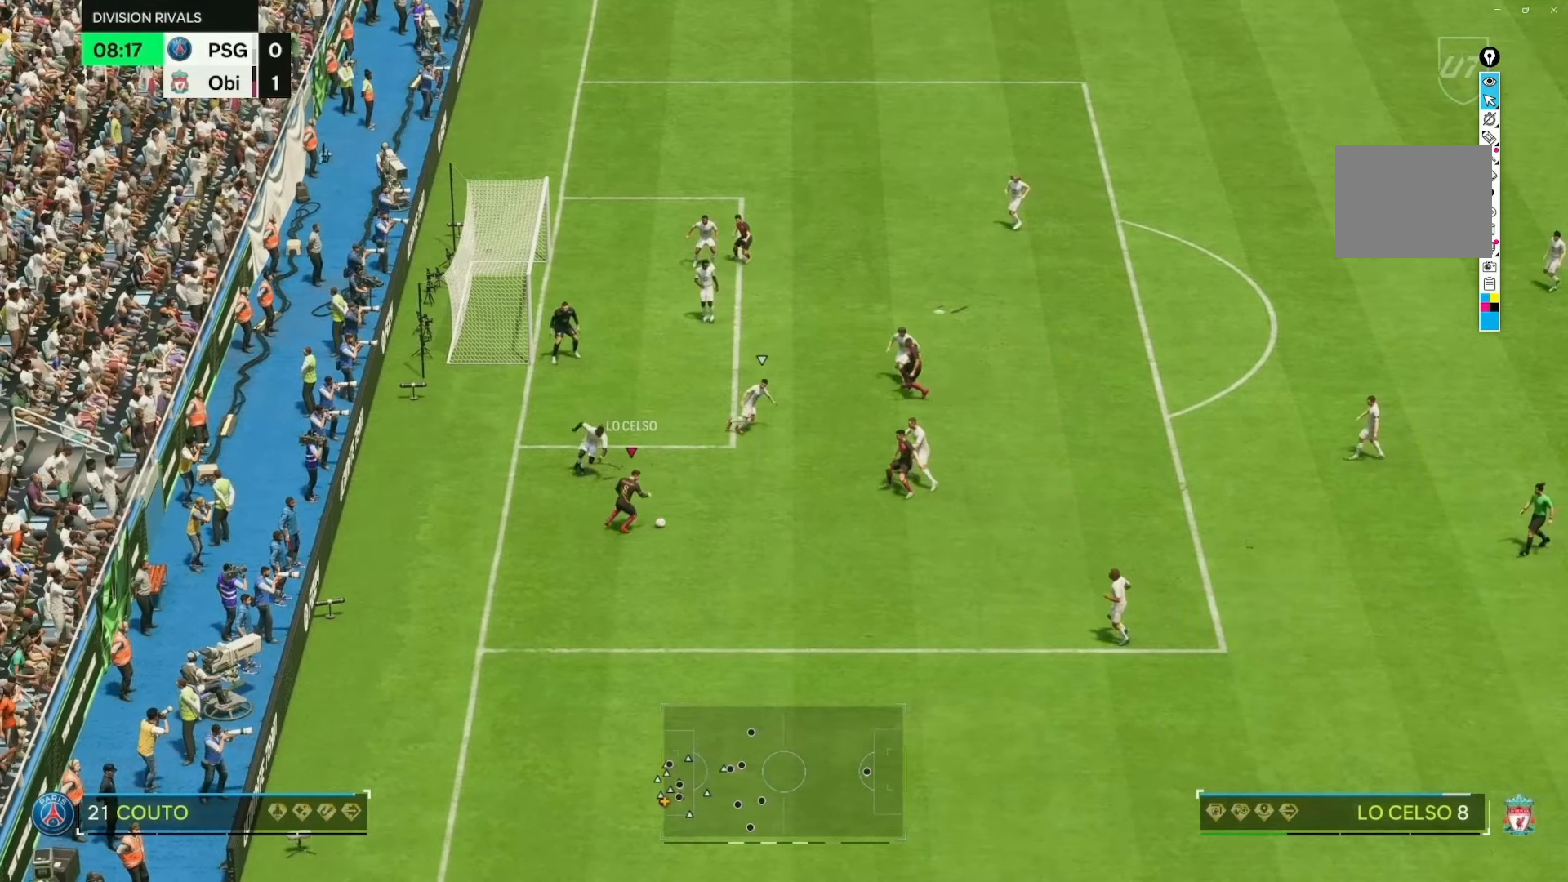
{"buttons": [], "left_stick": "up", "right_stick": "center", "events": [[350, "left_stick", "up"]]}
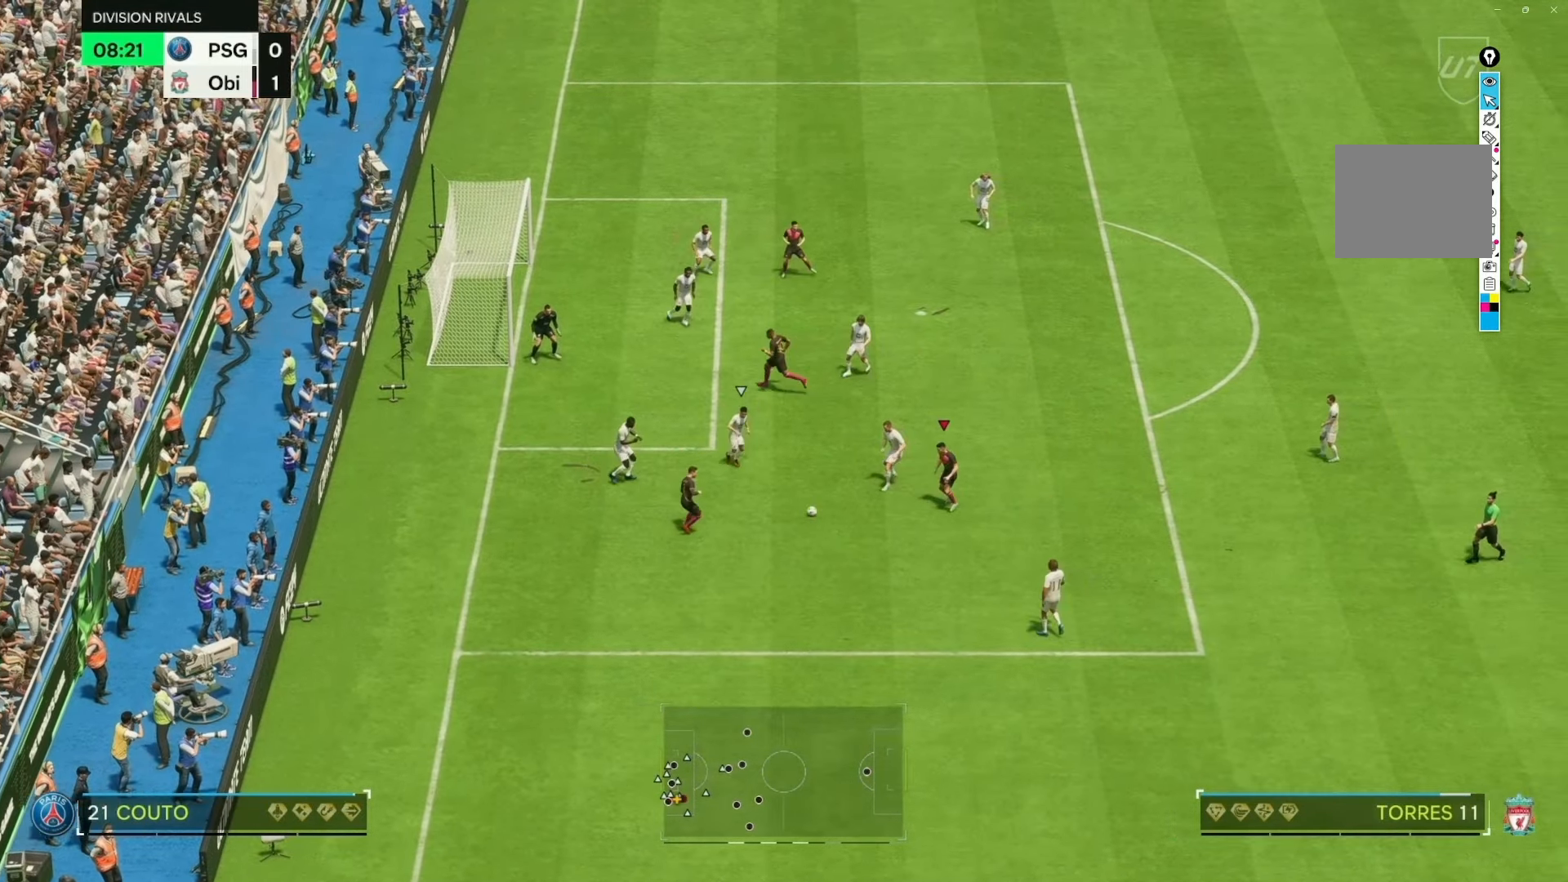
{"buttons": [], "left_stick": "up-right", "right_stick": "center", "events": [[400, "left_stick", "up-right"]]}